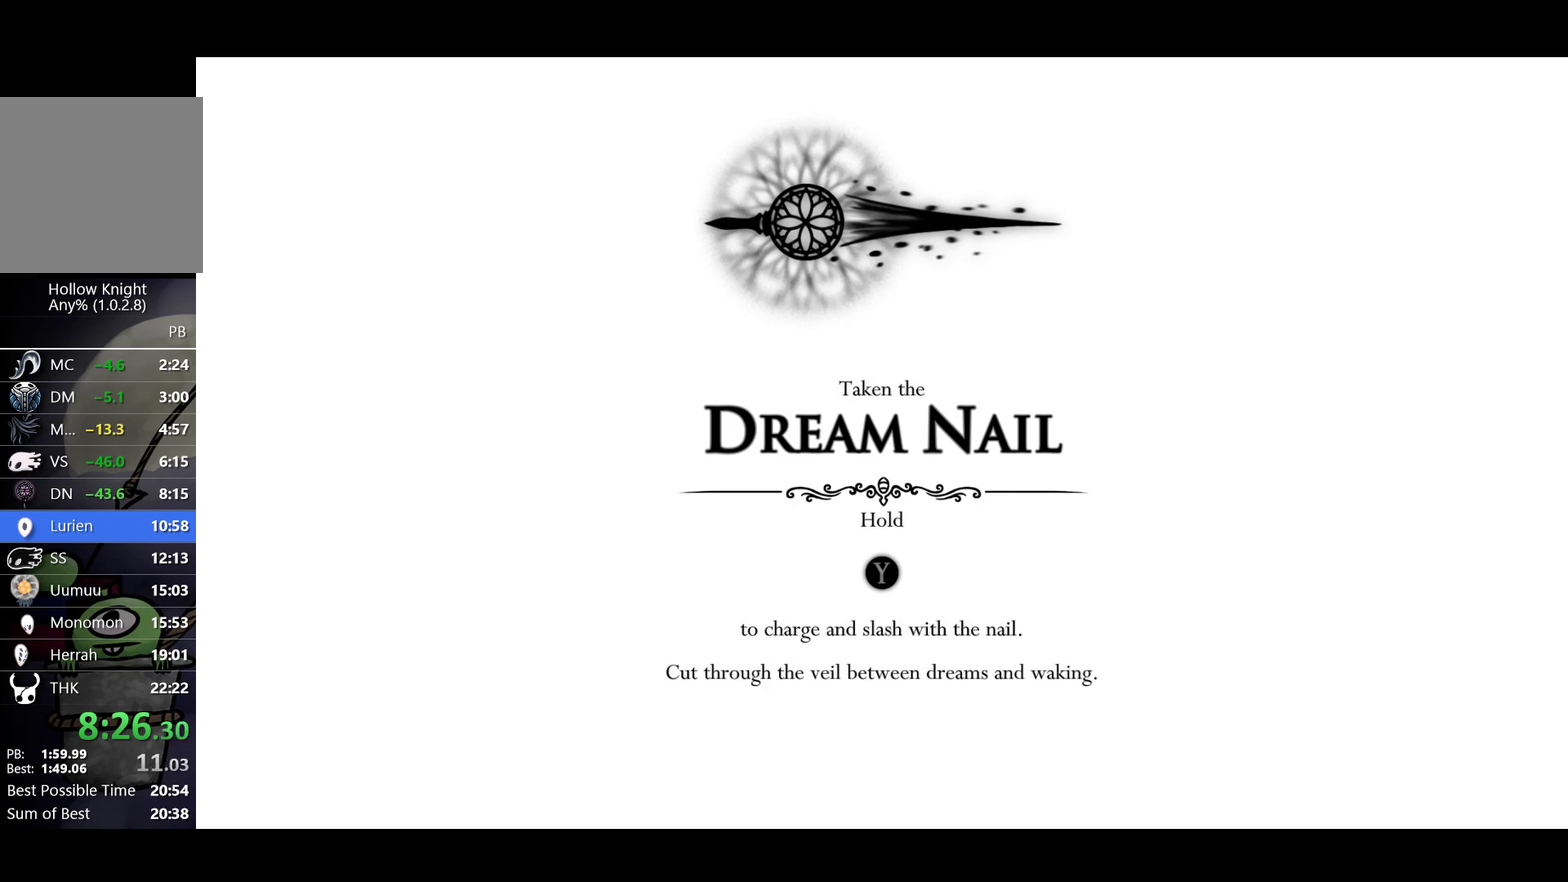
Gameplay with a controller (Xbox layout); each line is a JSON object with the inputs held at the frame after it. "events" lists button and stick changes between this image and that frame as [ms after this image, input, new state], when the widget could be followed in between. Not read: R3 START right_stick.
{"buttons": ["X"], "left_stick": "center", "events": [[67, "X", "up"], [83, "A", "down"], [133, "X", "down"], [150, "A", "up"], [233, "A", "down"], [233, "X", "up"], [300, "A", "up"], [300, "X", "down"], [383, "X", "up"], [400, "A", "down"], [450, "A", "up"], [483, "X", "down"]]}
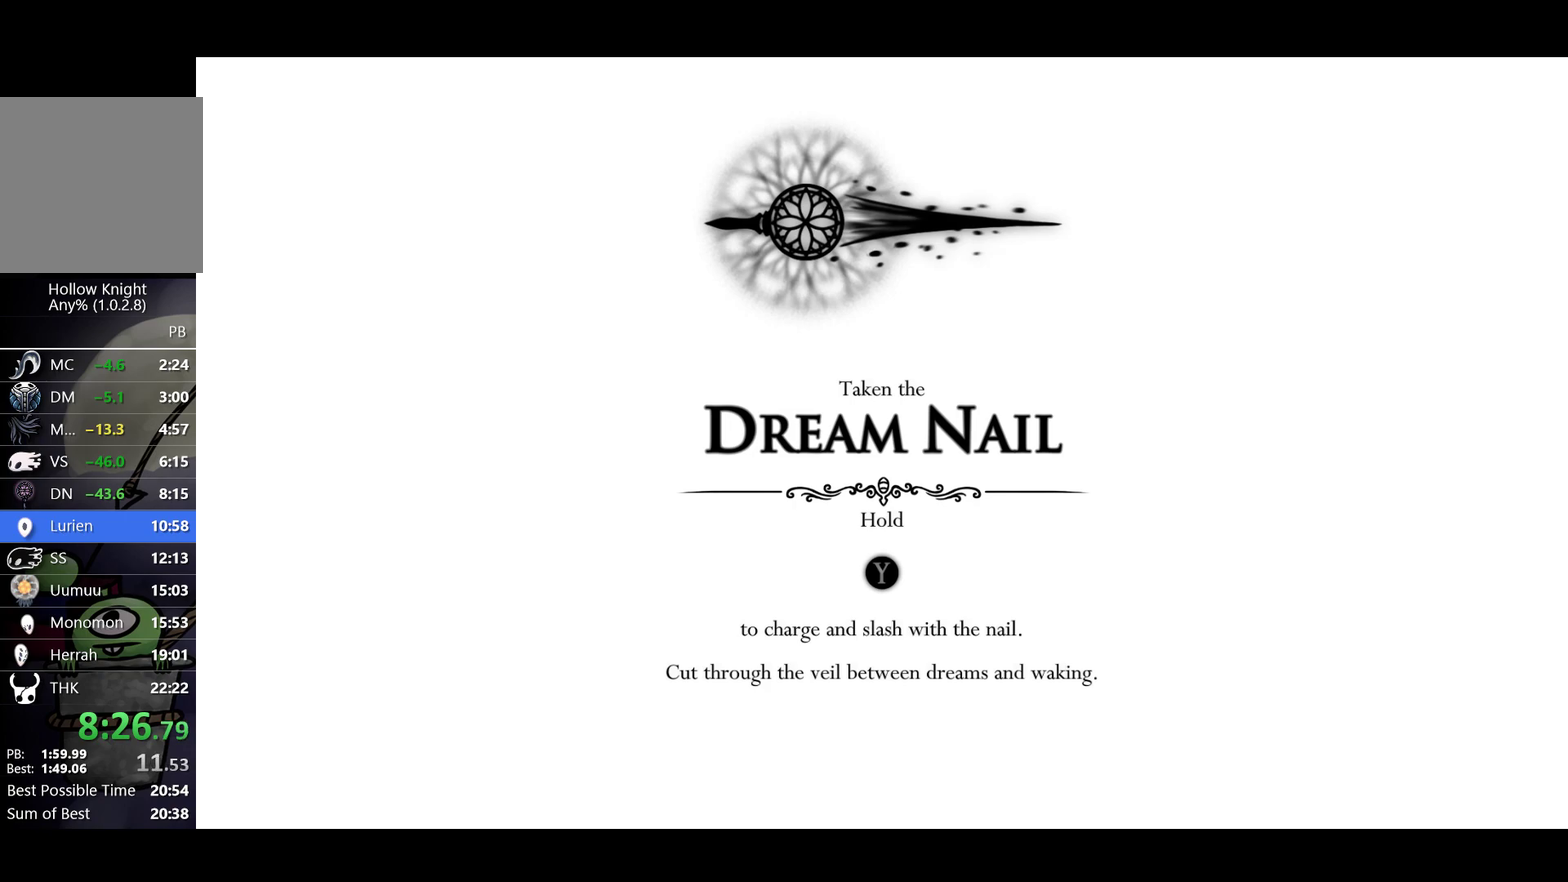
{"buttons": ["A", "X"], "left_stick": "center", "events": [[50, "A", "down"], [50, "X", "up"], [117, "A", "up"], [133, "X", "down"], [200, "A", "down"], [200, "X", "up"], [250, "A", "up"], [283, "X", "down"], [350, "A", "down"], [367, "X", "up"], [400, "A", "up"], [467, "X", "down"], [500, "A", "down"]]}
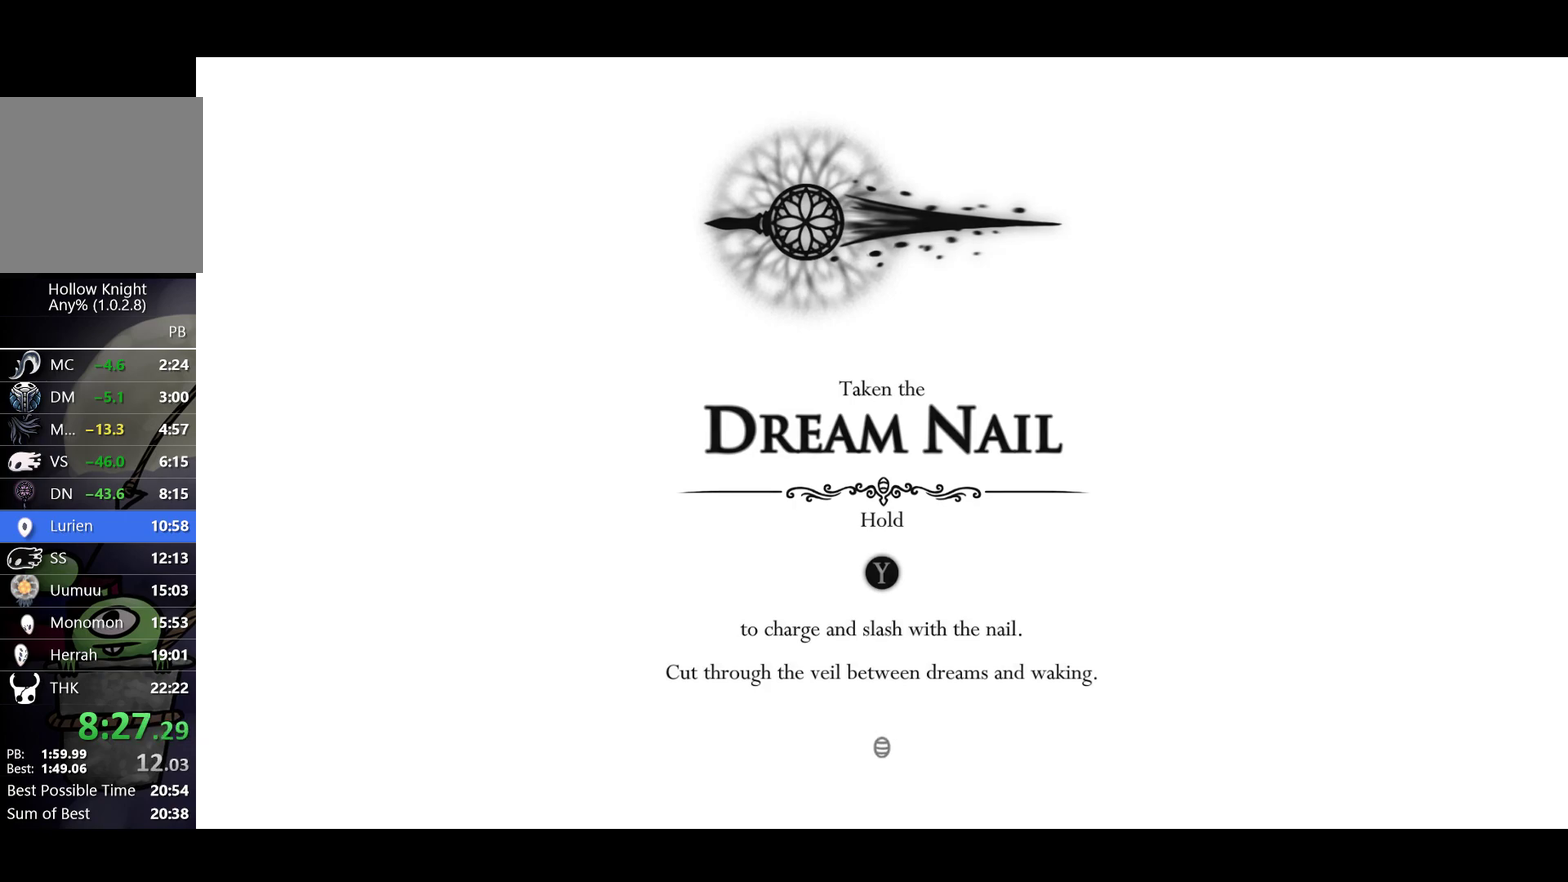
{"buttons": ["X"], "left_stick": "center", "events": [[33, "X", "up"], [67, "A", "up"], [117, "X", "down"], [133, "A", "down"], [200, "A", "up"], [200, "X", "up"], [267, "X", "down"], [333, "X", "up"], [433, "A", "down"], [467, "X", "down"], [500, "A", "up"]]}
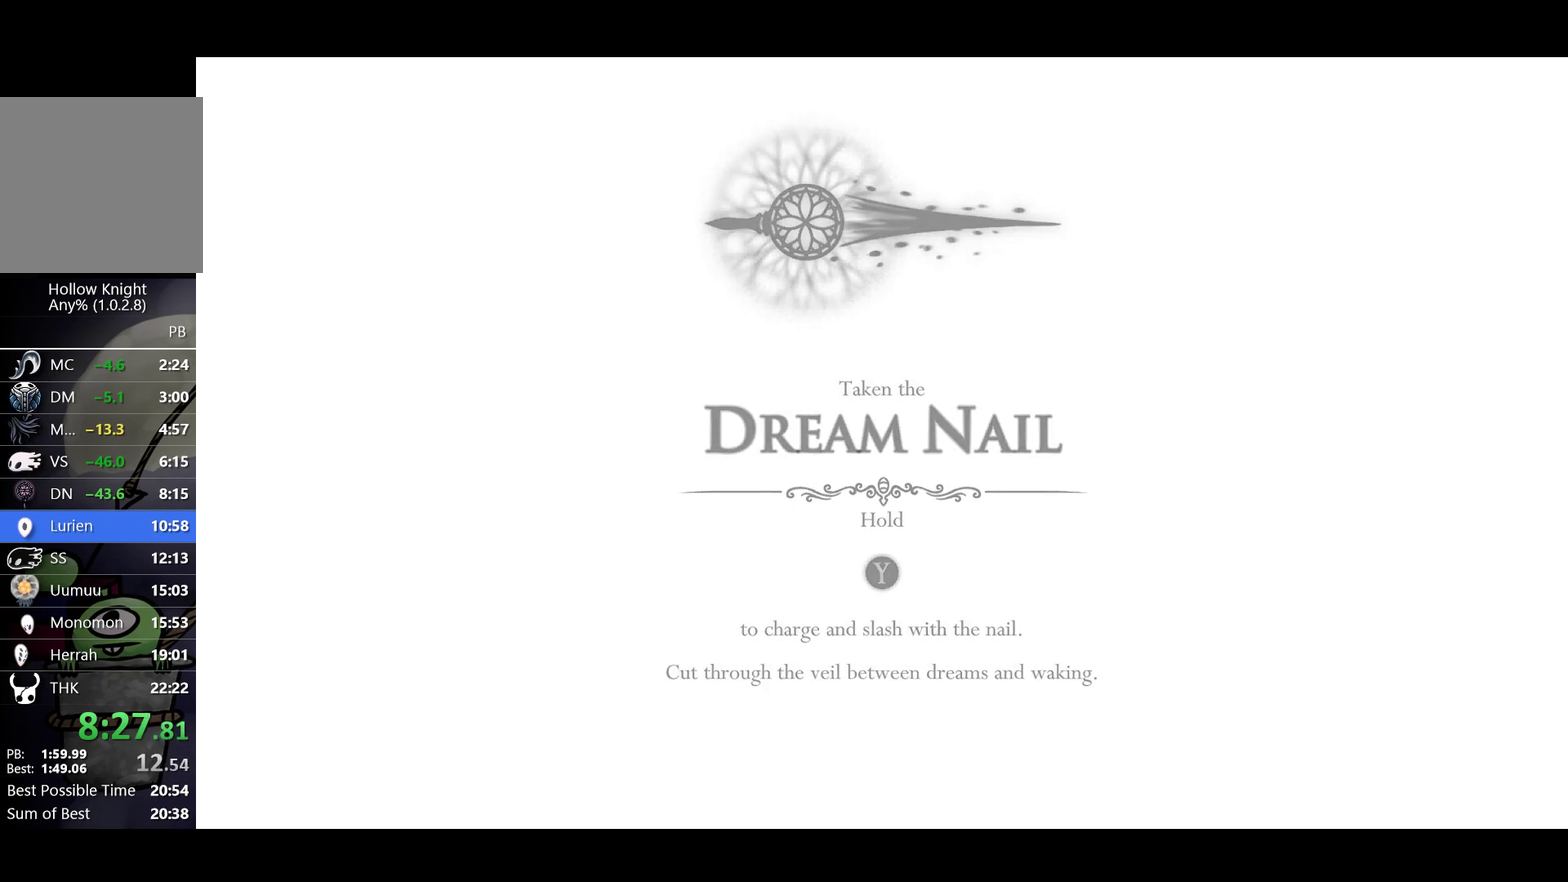
{"buttons": [], "left_stick": "right", "events": [[33, "X", "up"], [467, "left_stick", "right"]]}
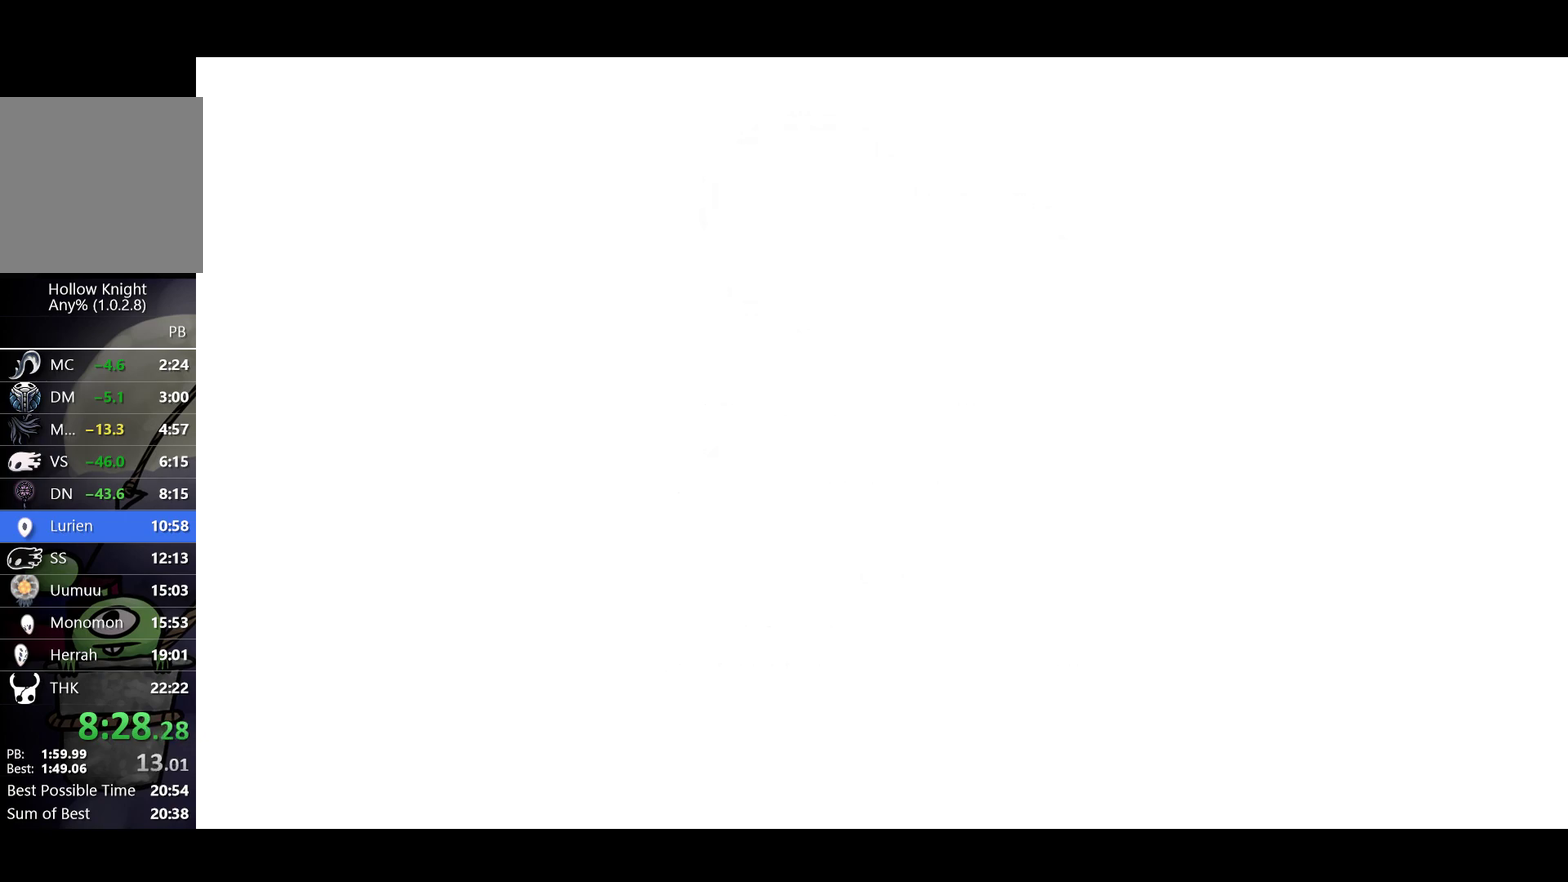
{"buttons": [], "left_stick": "center", "events": [[133, "left_stick", "center"]]}
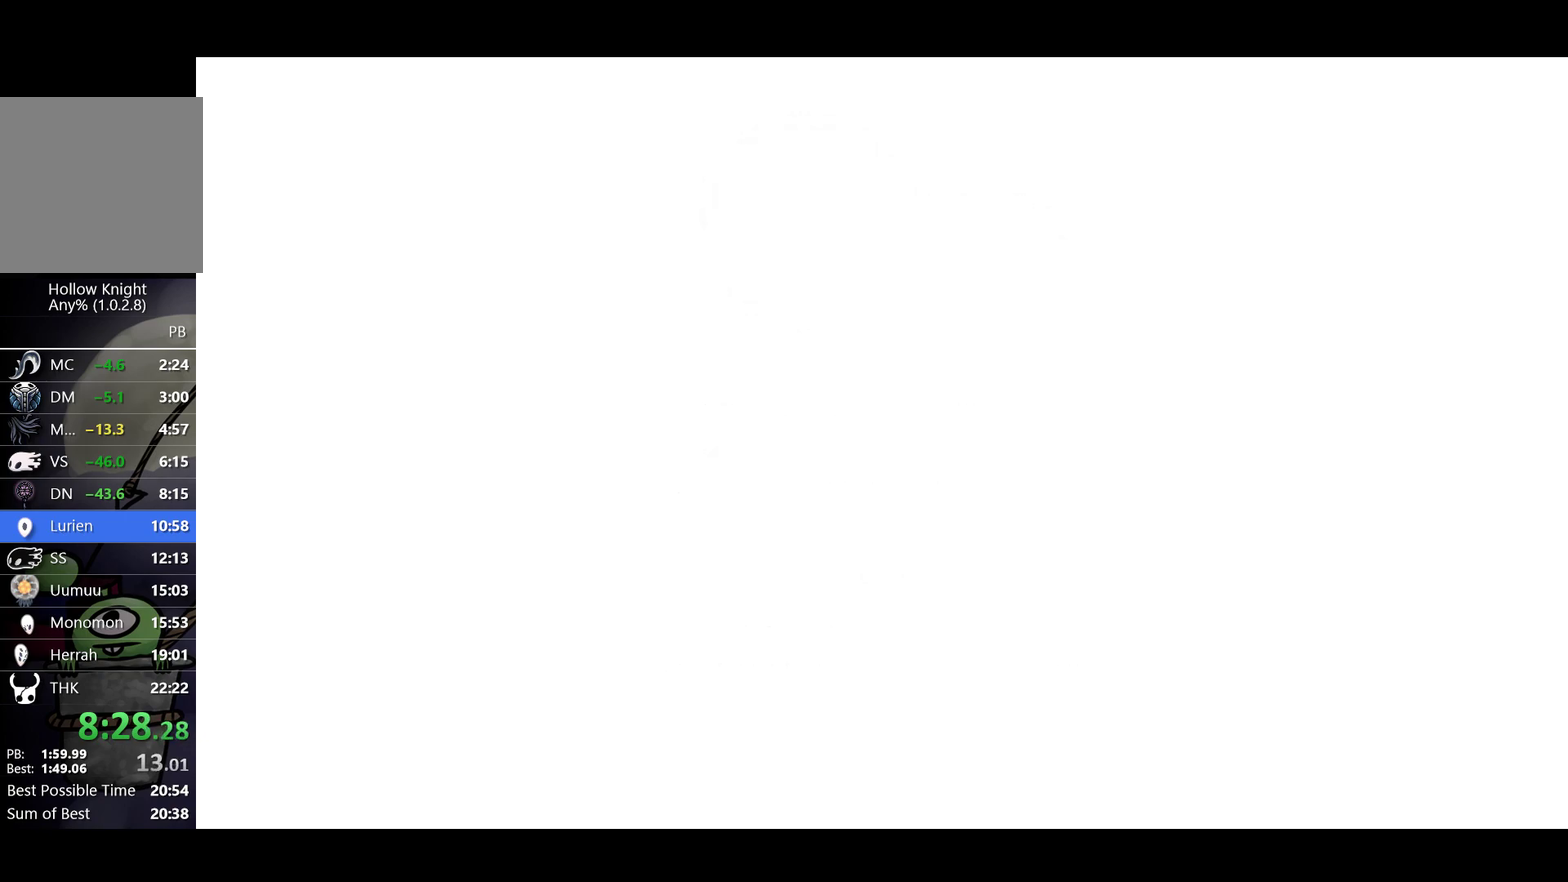
{"buttons": [], "left_stick": "center", "events": []}
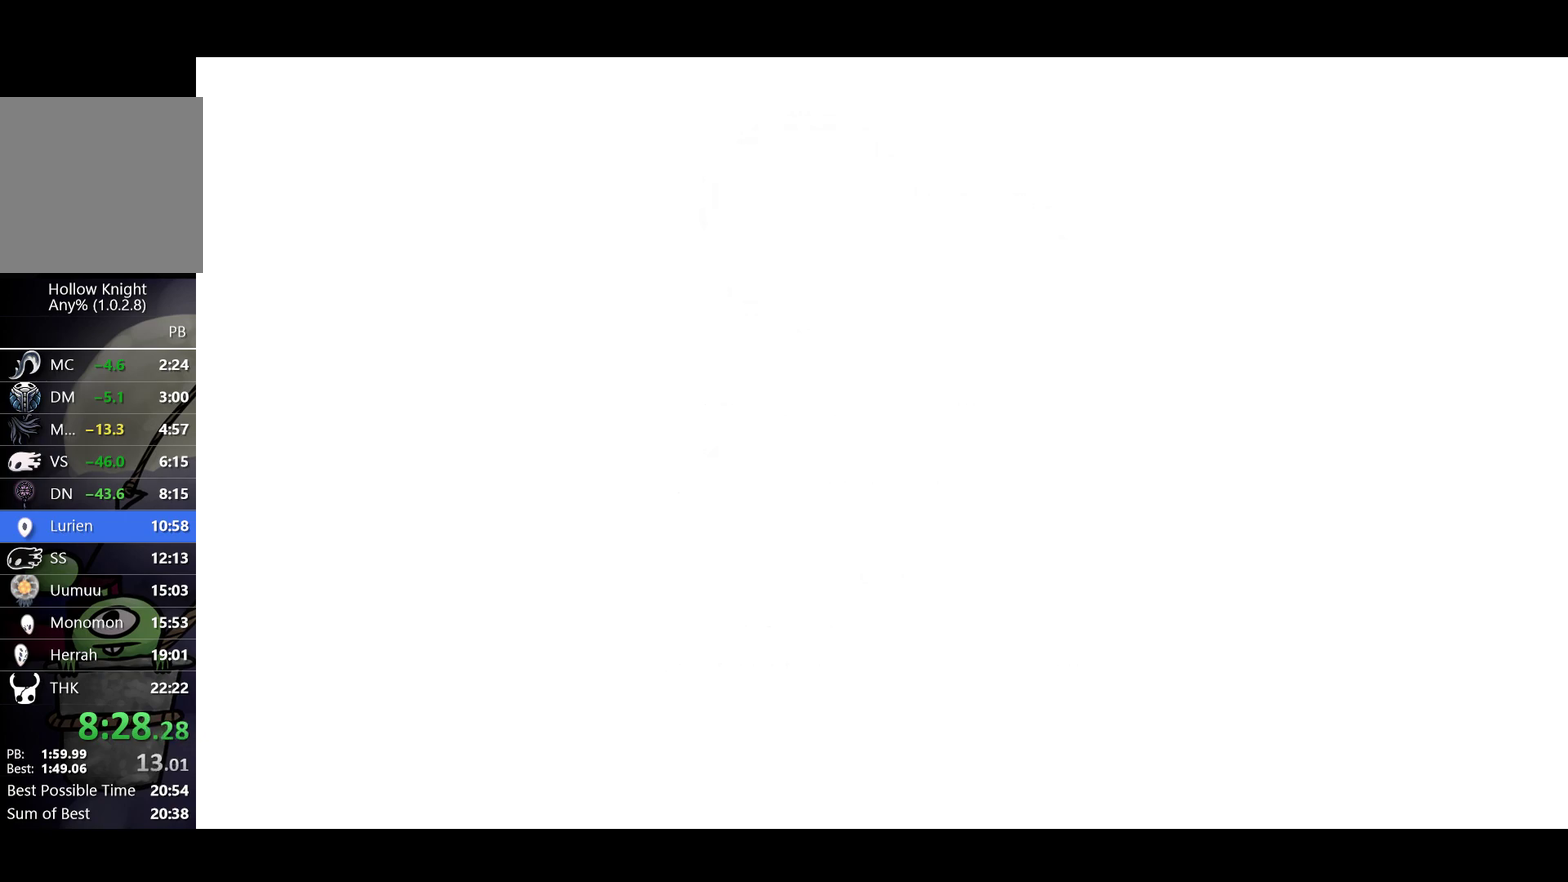
{"buttons": [], "left_stick": "center", "events": []}
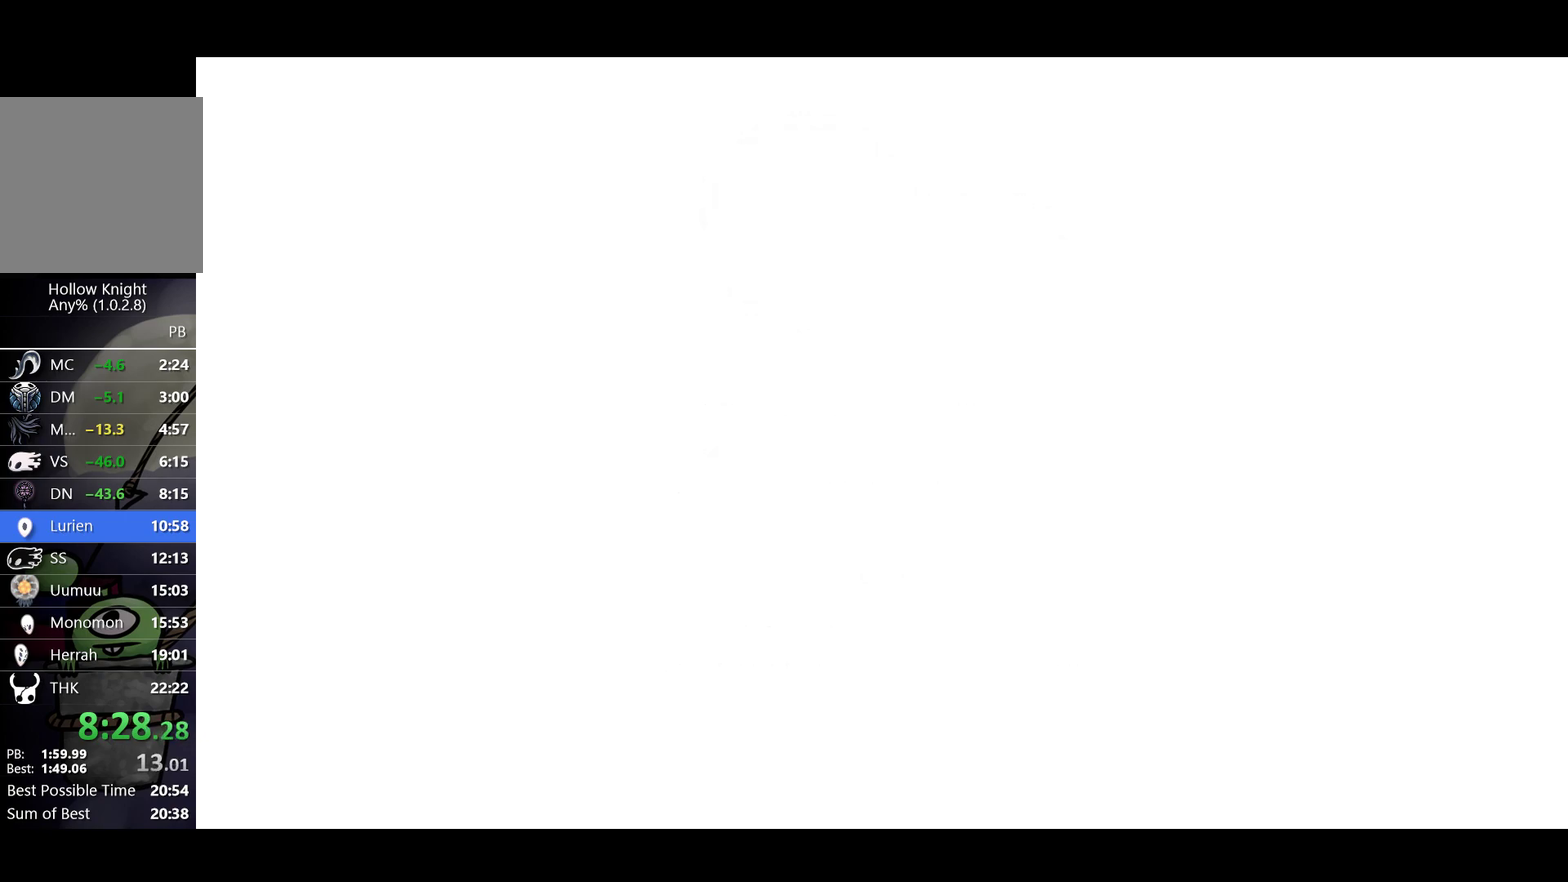
{"buttons": [], "left_stick": "center", "events": []}
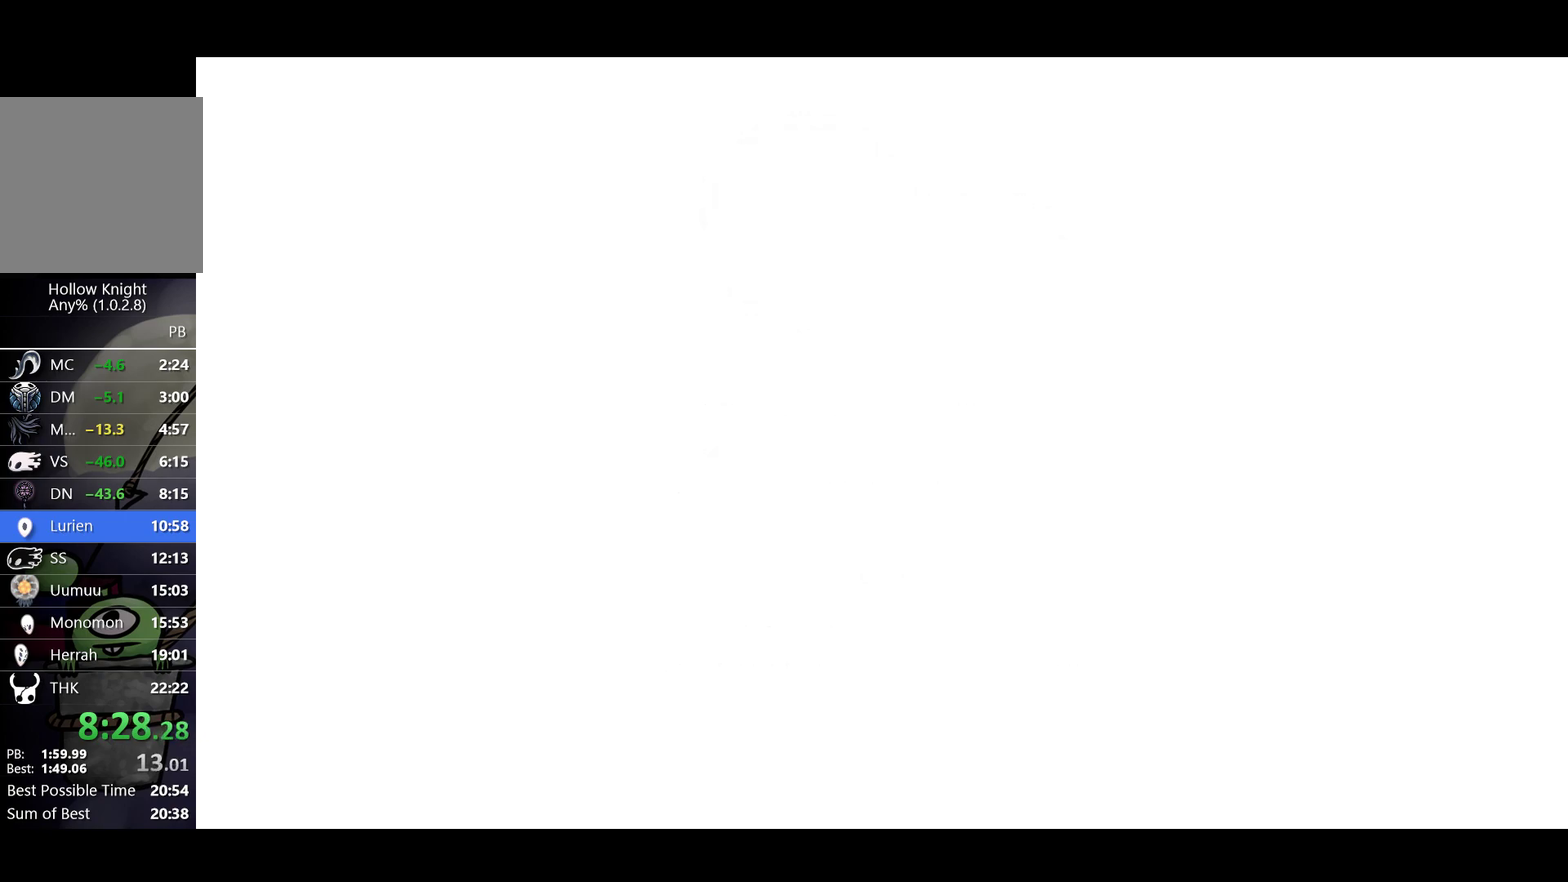
{"buttons": [], "left_stick": "center", "events": []}
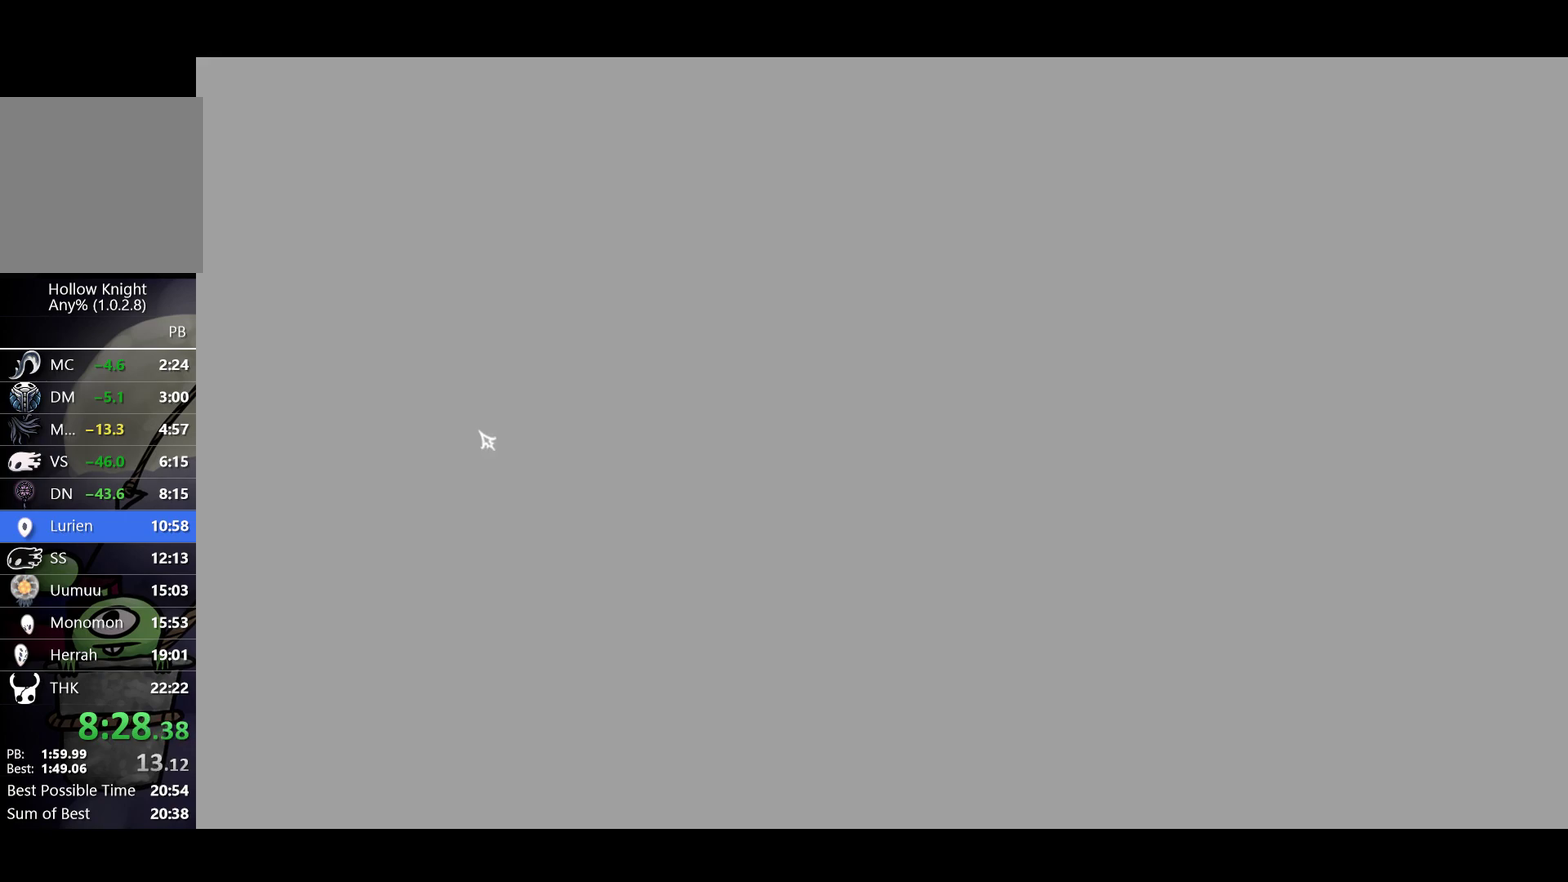
{"buttons": [], "left_stick": "center", "events": [[367, "A", "down"], [433, "A", "up"]]}
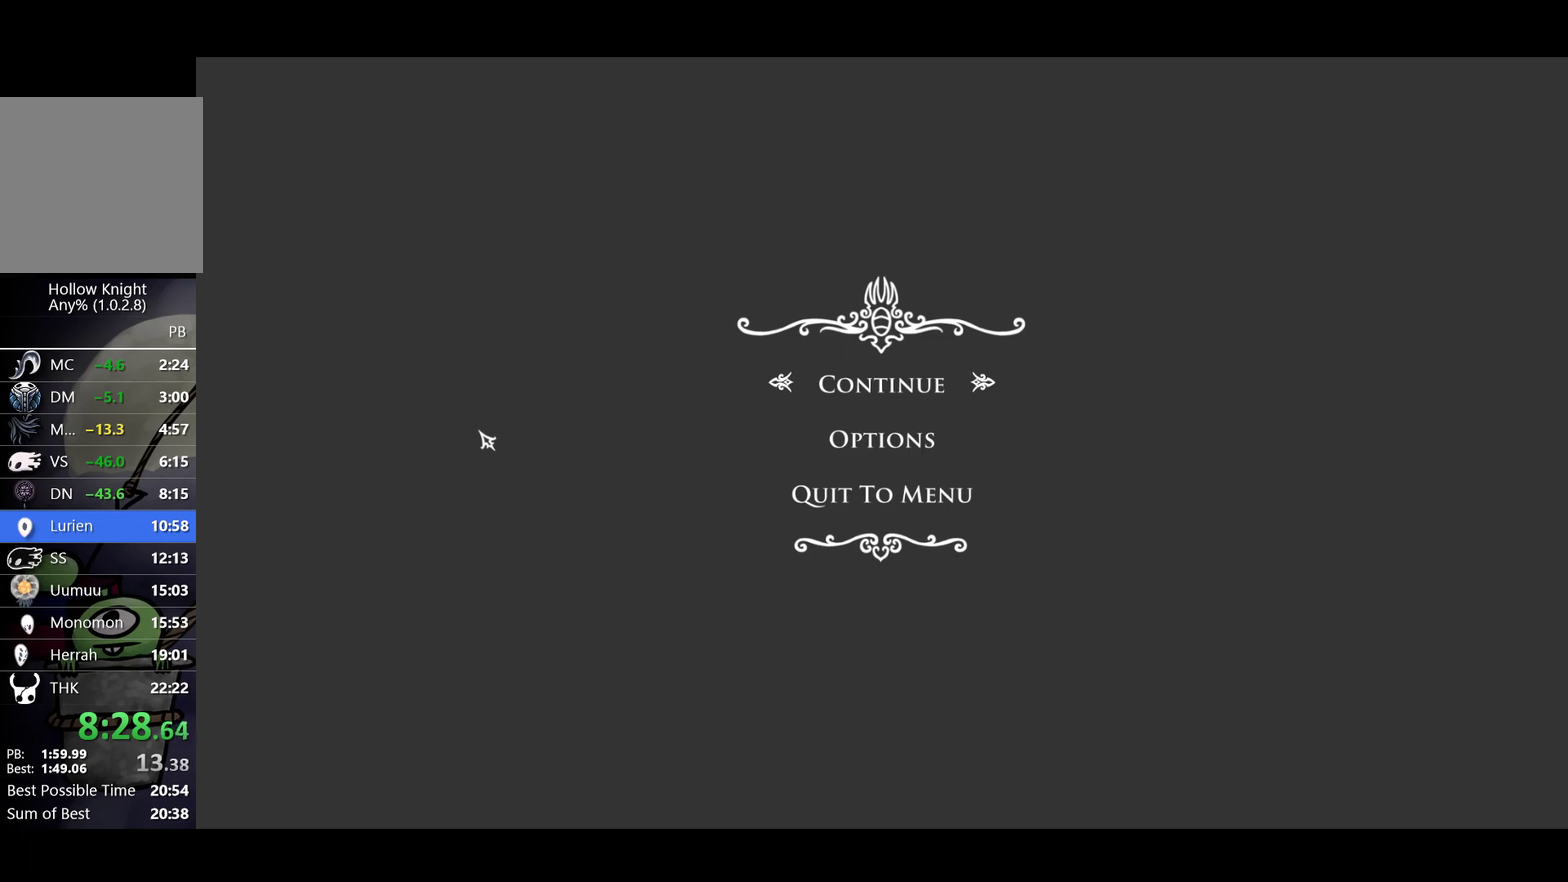
{"buttons": [], "left_stick": "center", "events": [[167, "A", "down"], [217, "A", "up"], [300, "A", "down"], [350, "A", "up"], [417, "A", "down"], [483, "A", "up"]]}
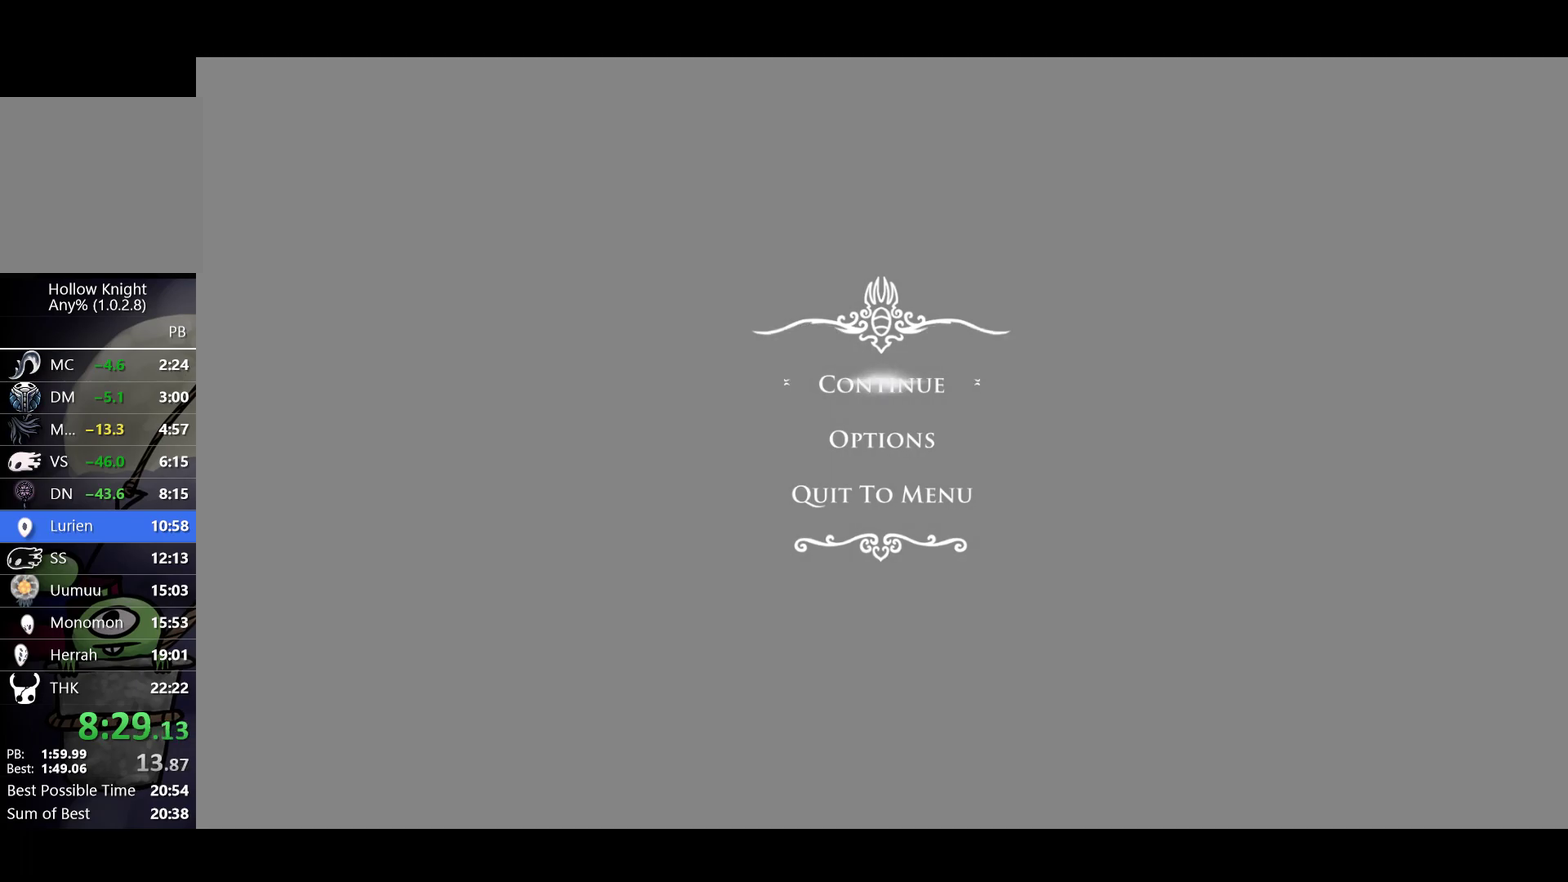
{"buttons": [], "left_stick": "right", "events": [[100, "left_stick", "right"], [217, "R2", "down"], [333, "R2", "up"]]}
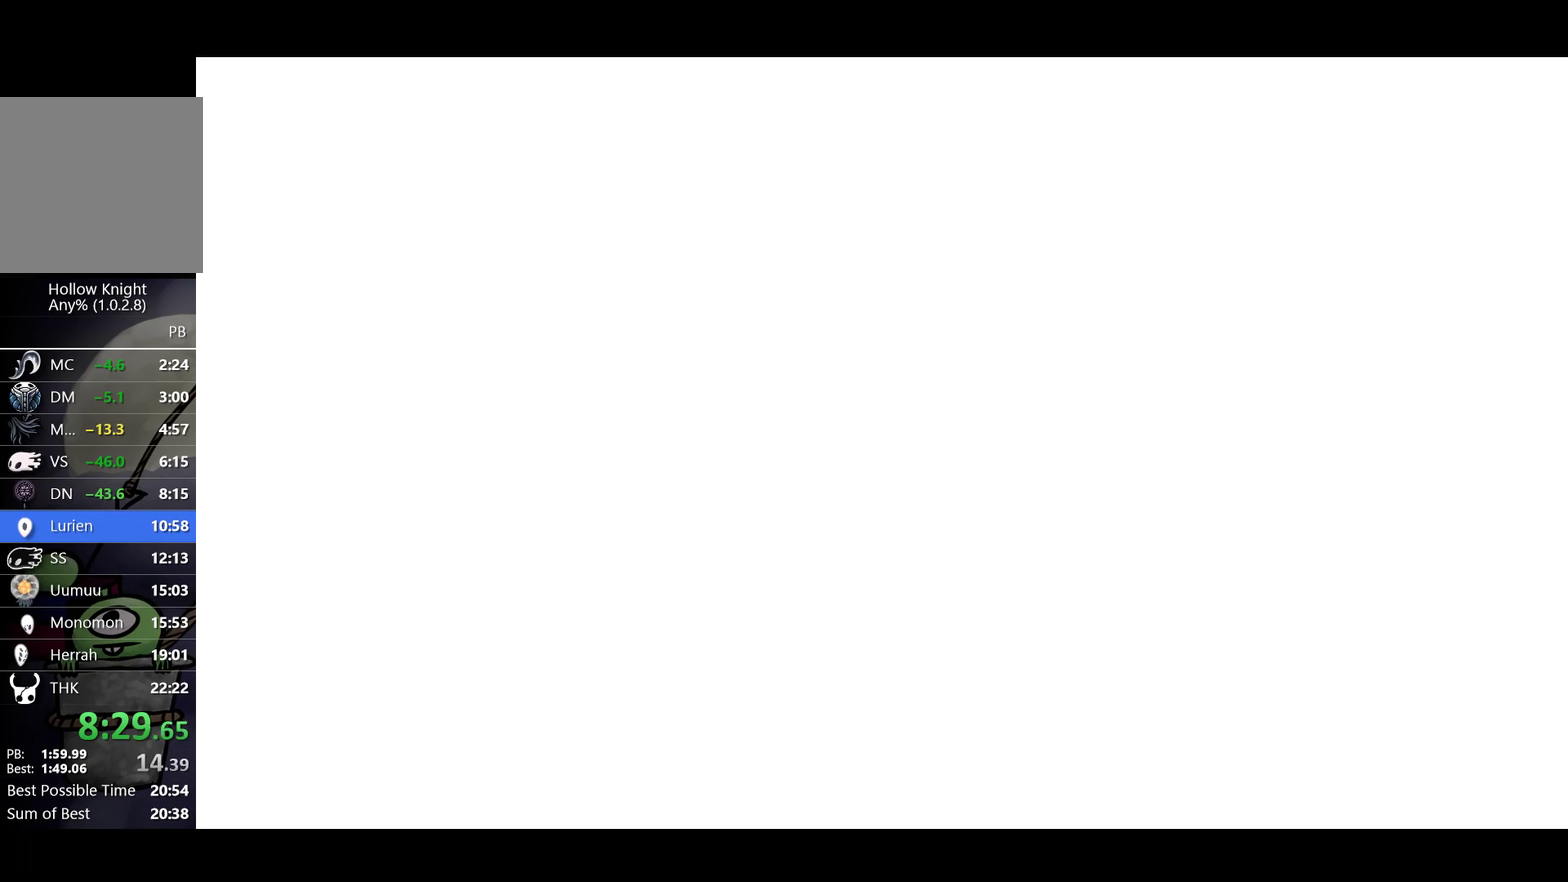
{"buttons": ["R2"], "left_stick": "right", "events": [[50, "R2", "down"], [217, "R2", "up"], [450, "R2", "down"]]}
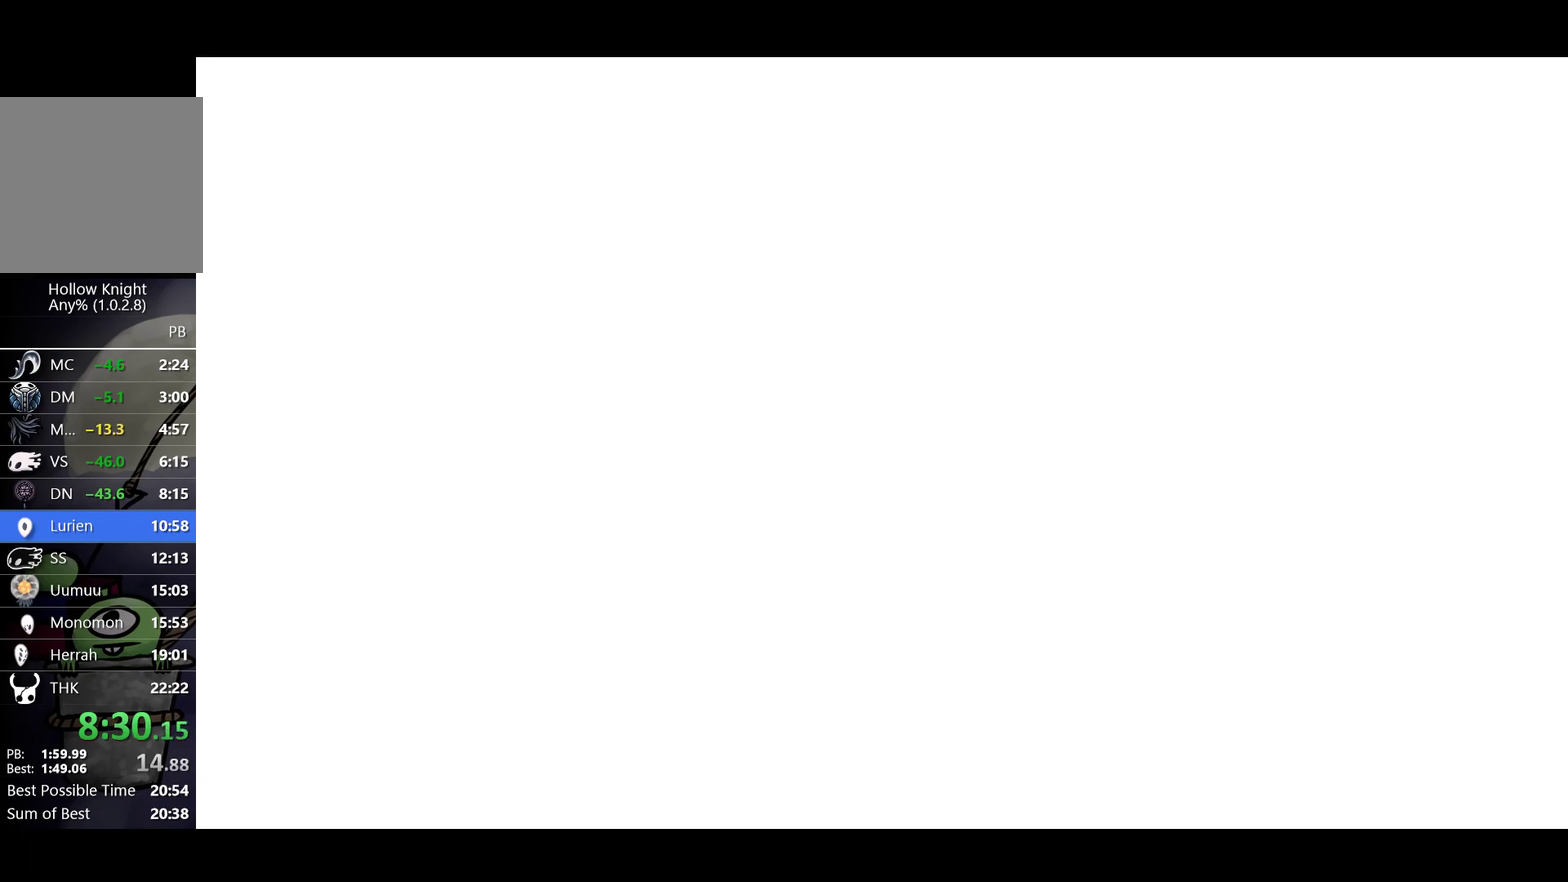
{"buttons": [], "left_stick": "right", "events": [[117, "R2", "up"]]}
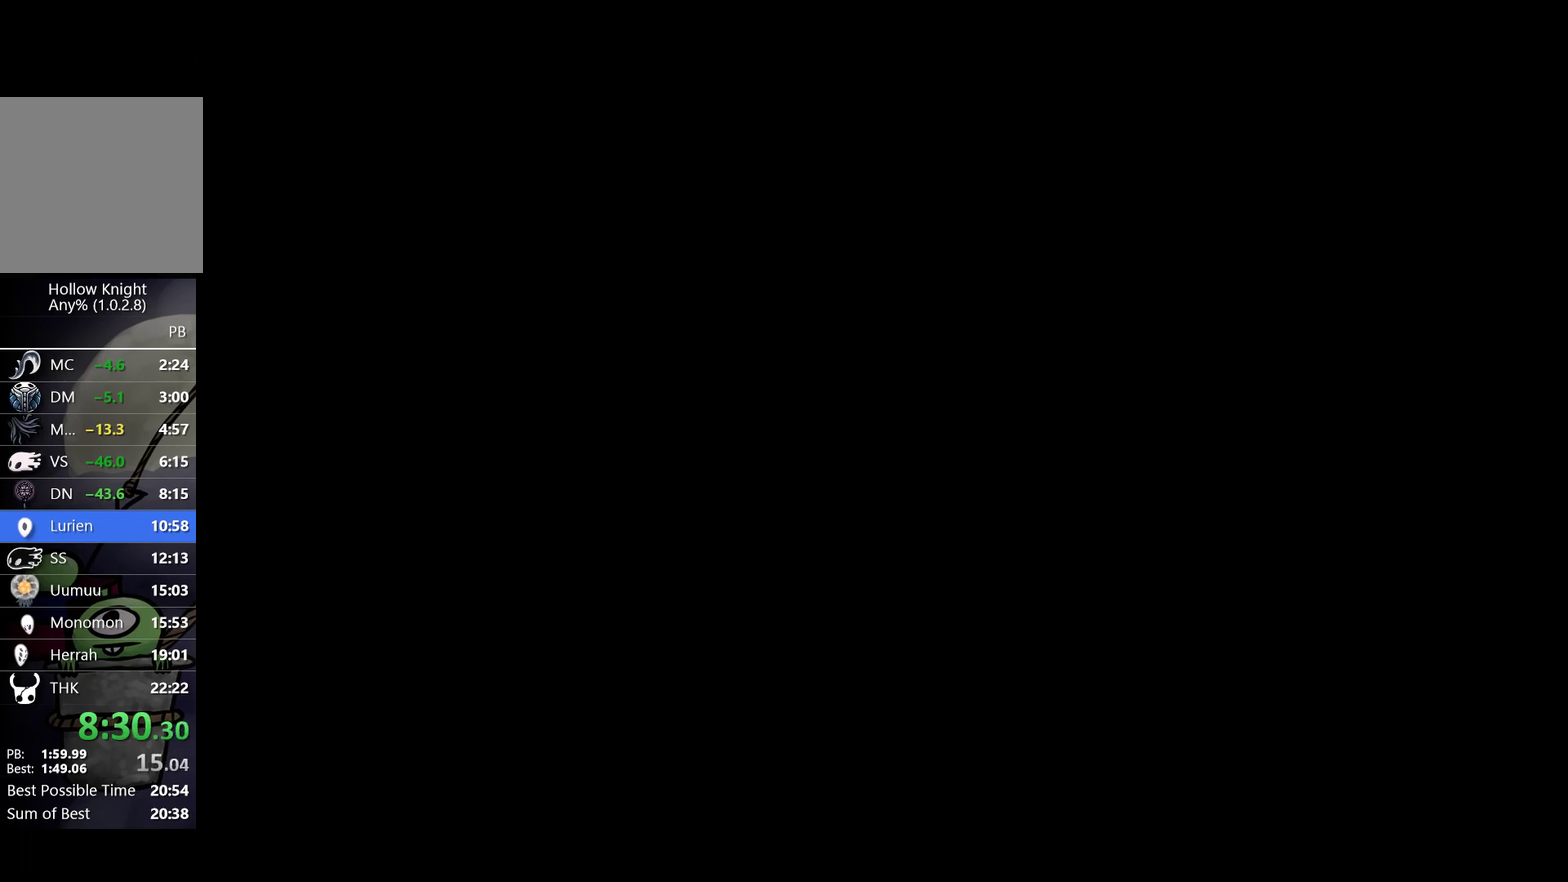
{"buttons": [], "left_stick": "center", "events": [[133, "left_stick", "center"]]}
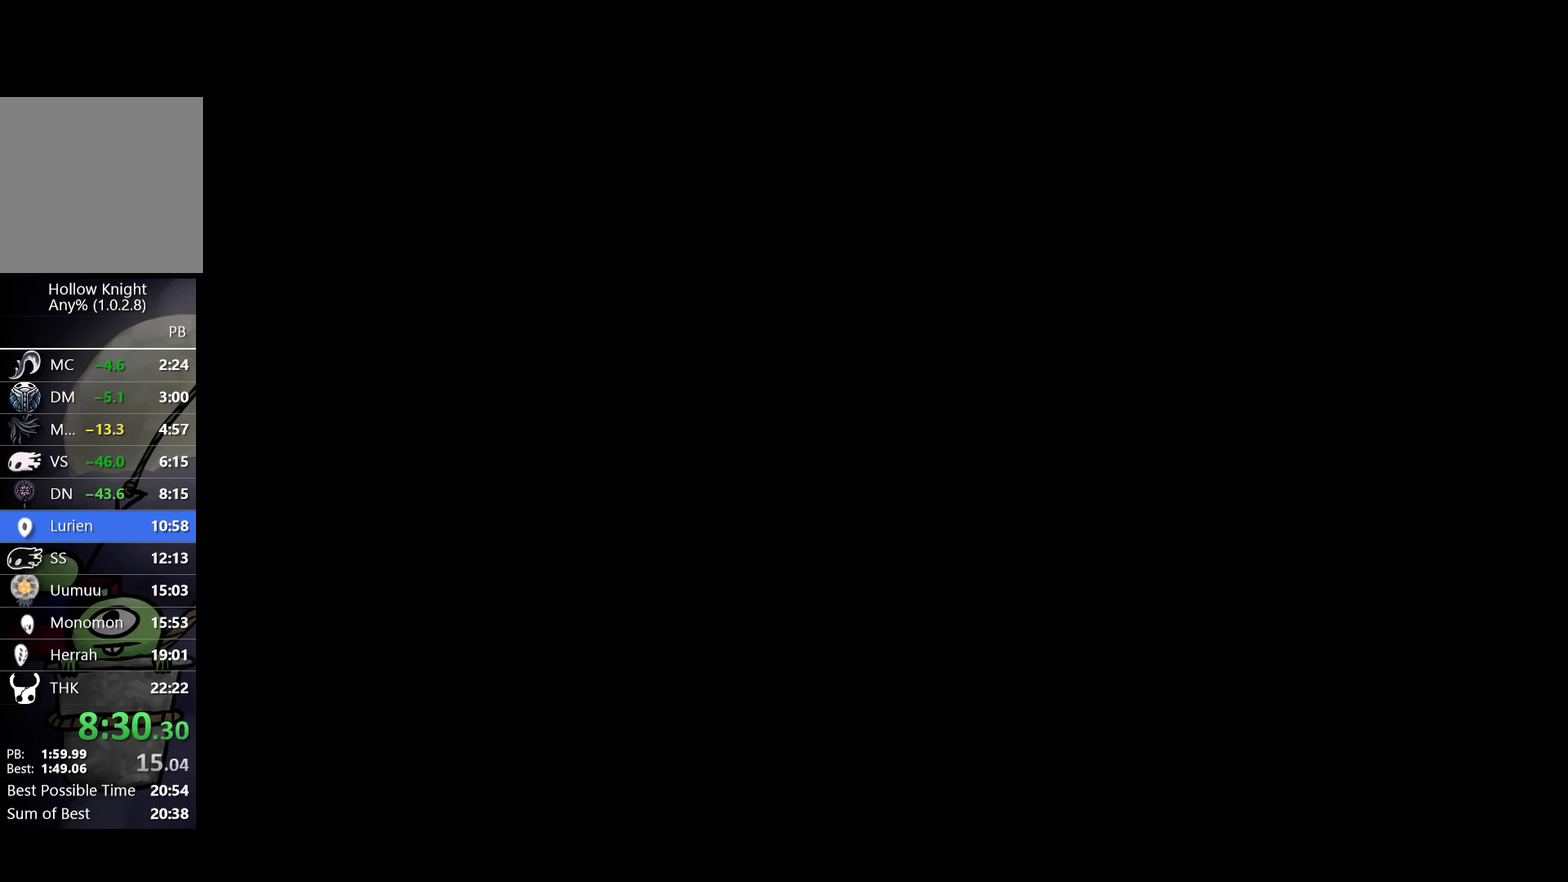
{"buttons": [], "left_stick": "center", "events": []}
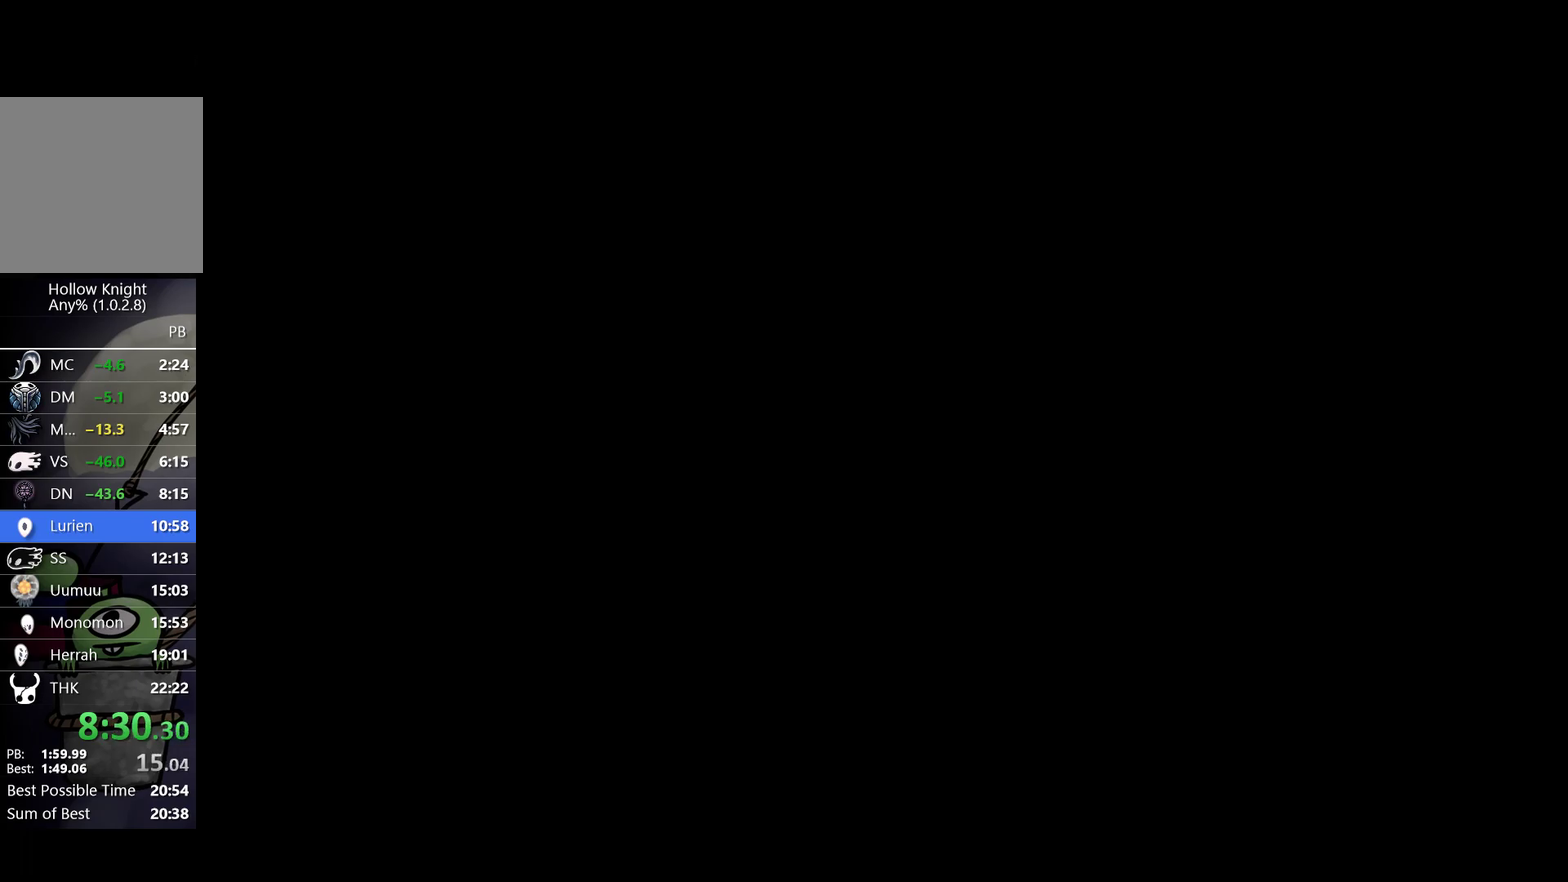
{"buttons": [], "left_stick": "center", "events": []}
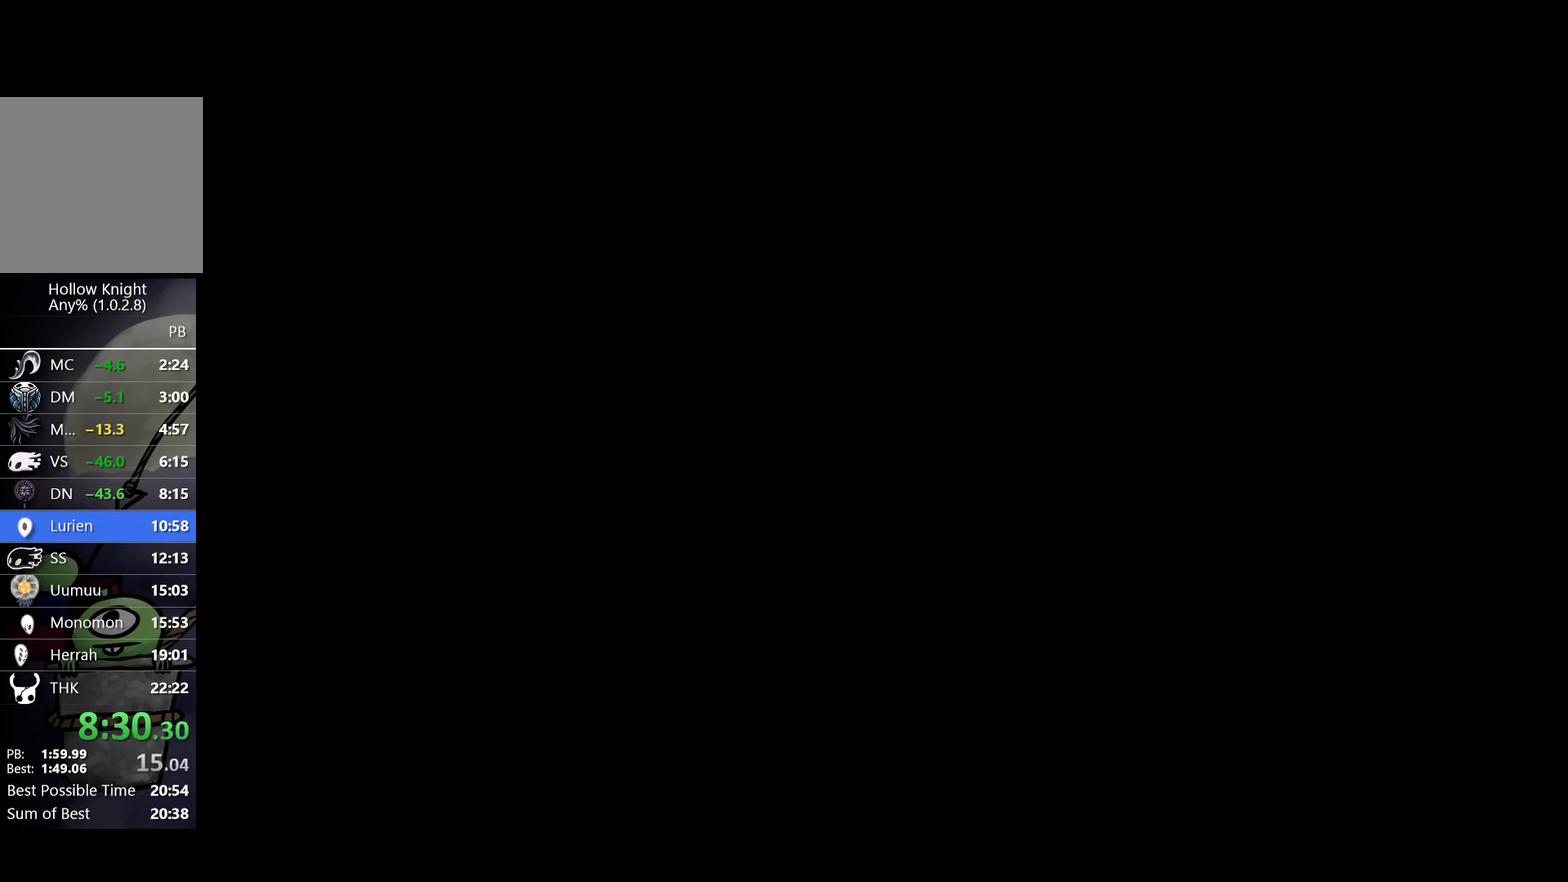
{"buttons": [], "left_stick": "down-right", "events": [[250, "left_stick", "right"], [350, "left_stick", "down-right"]]}
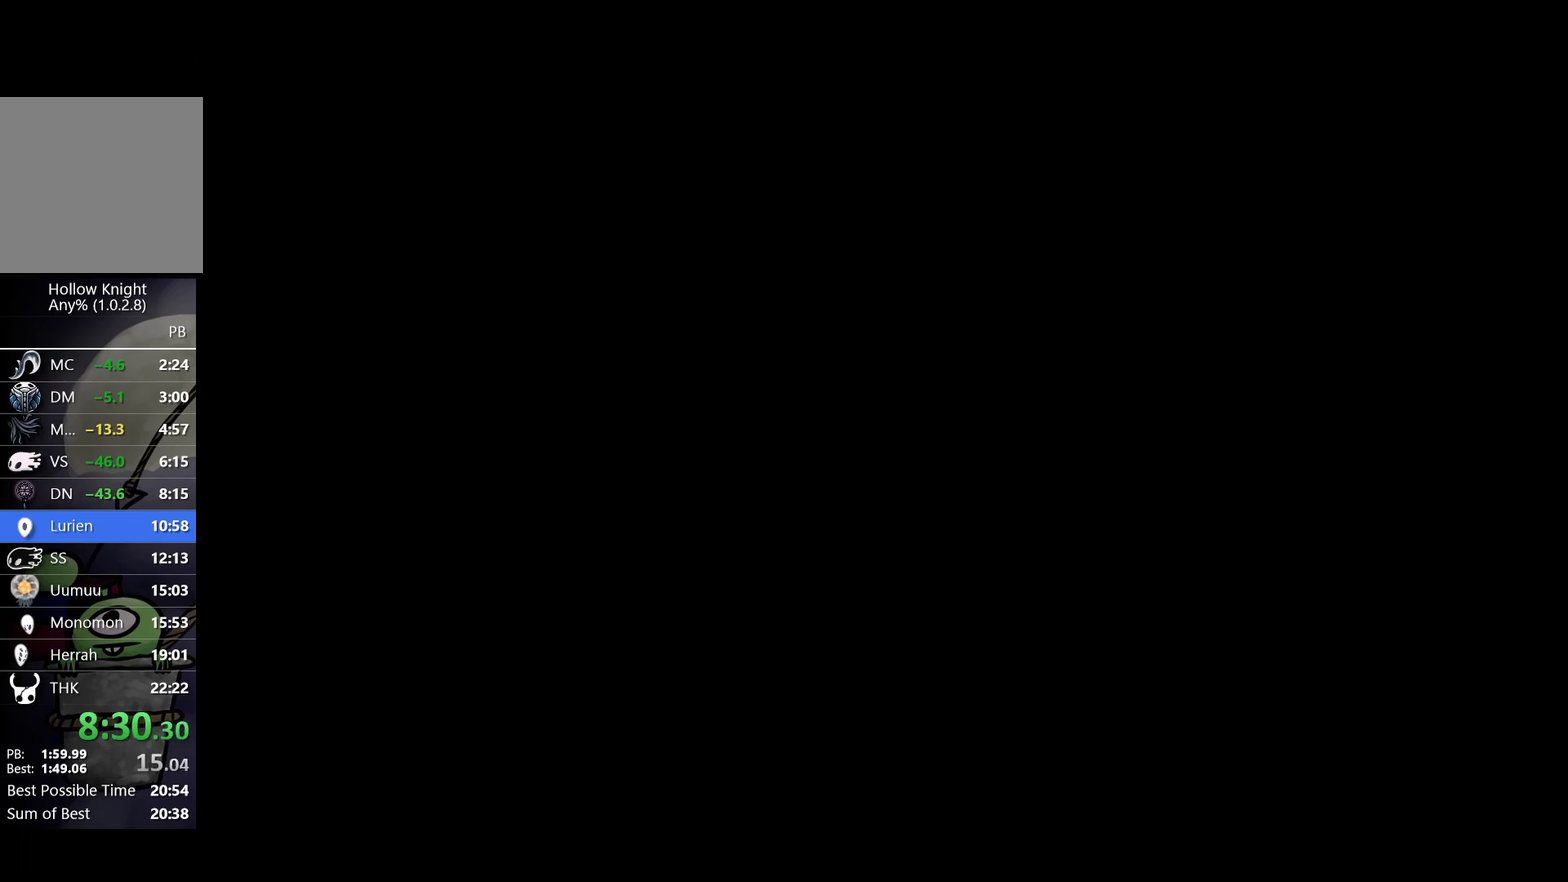
{"buttons": [], "left_stick": "right", "events": [[100, "left_stick", "up-right"], [200, "left_stick", "right"], [283, "left_stick", "down-right"], [467, "left_stick", "right"]]}
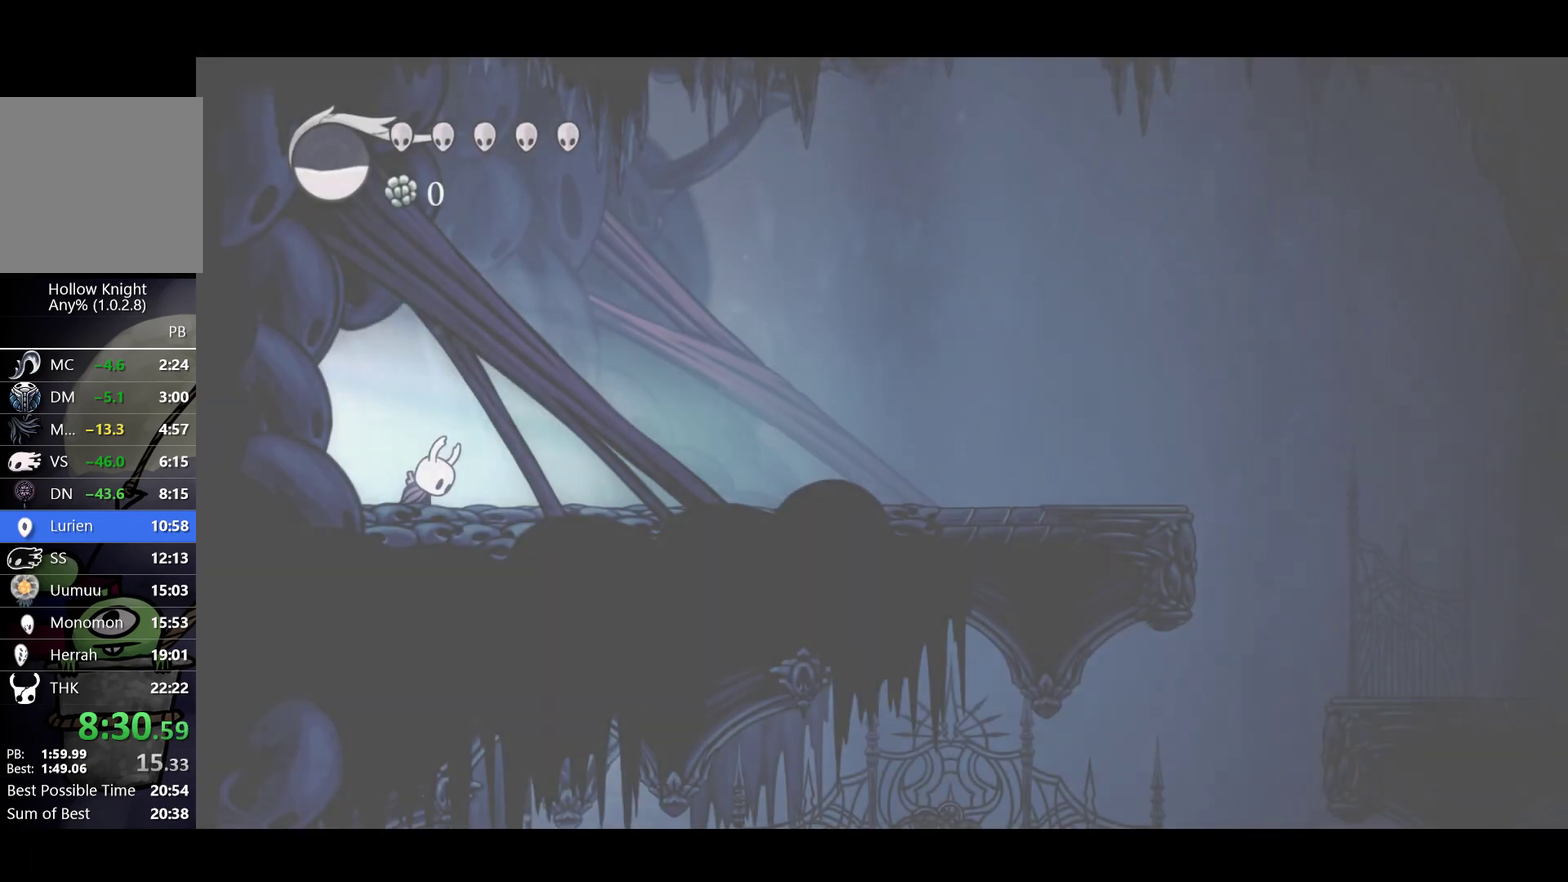
{"buttons": ["R2"], "left_stick": "right", "events": [[117, "R2", "down"], [267, "R2", "up"], [467, "R2", "down"]]}
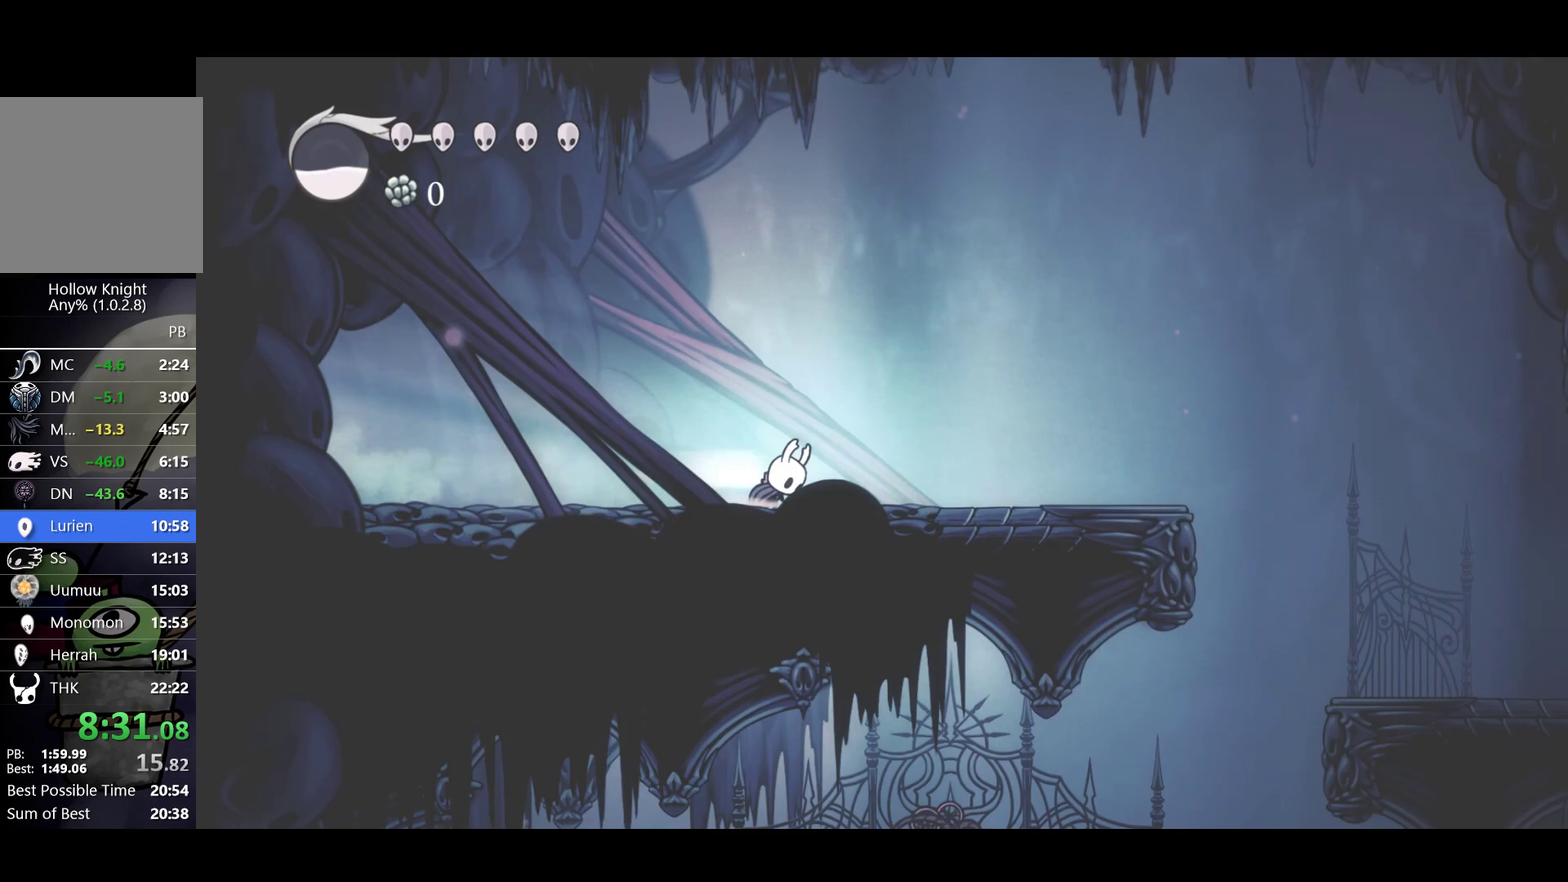
{"buttons": ["R2"], "left_stick": "right", "events": [[133, "R2", "up"], [400, "R2", "down"]]}
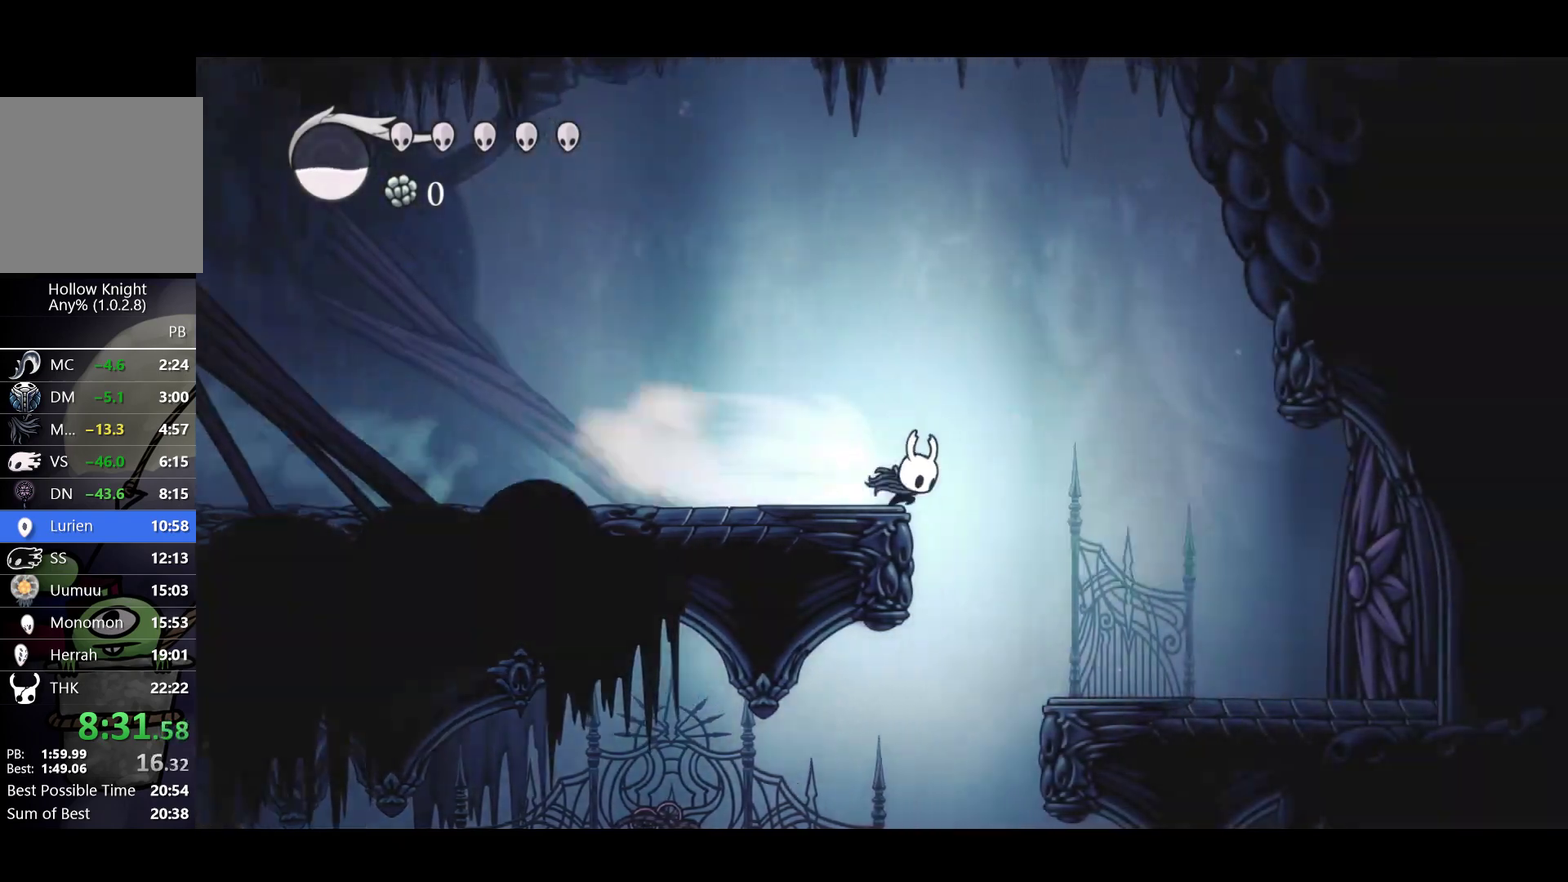
{"buttons": [], "left_stick": "left", "events": [[50, "R2", "up"], [67, "left_stick", "center"], [133, "left_stick", "left"], [333, "left_stick", "center"], [483, "left_stick", "left"]]}
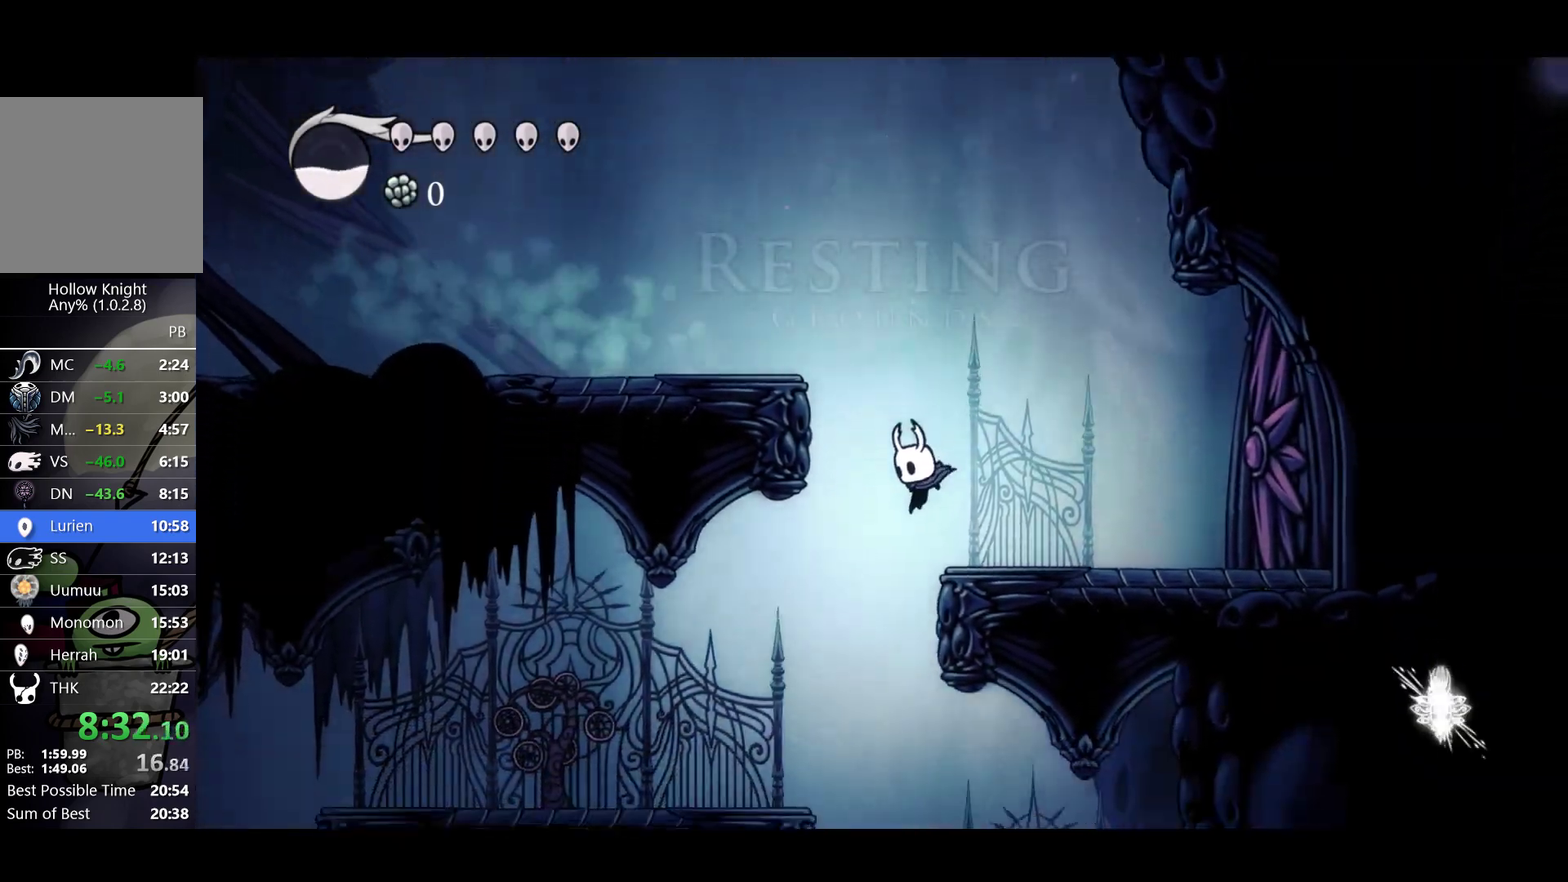
{"buttons": [], "left_stick": "center", "events": [[117, "left_stick", "center"]]}
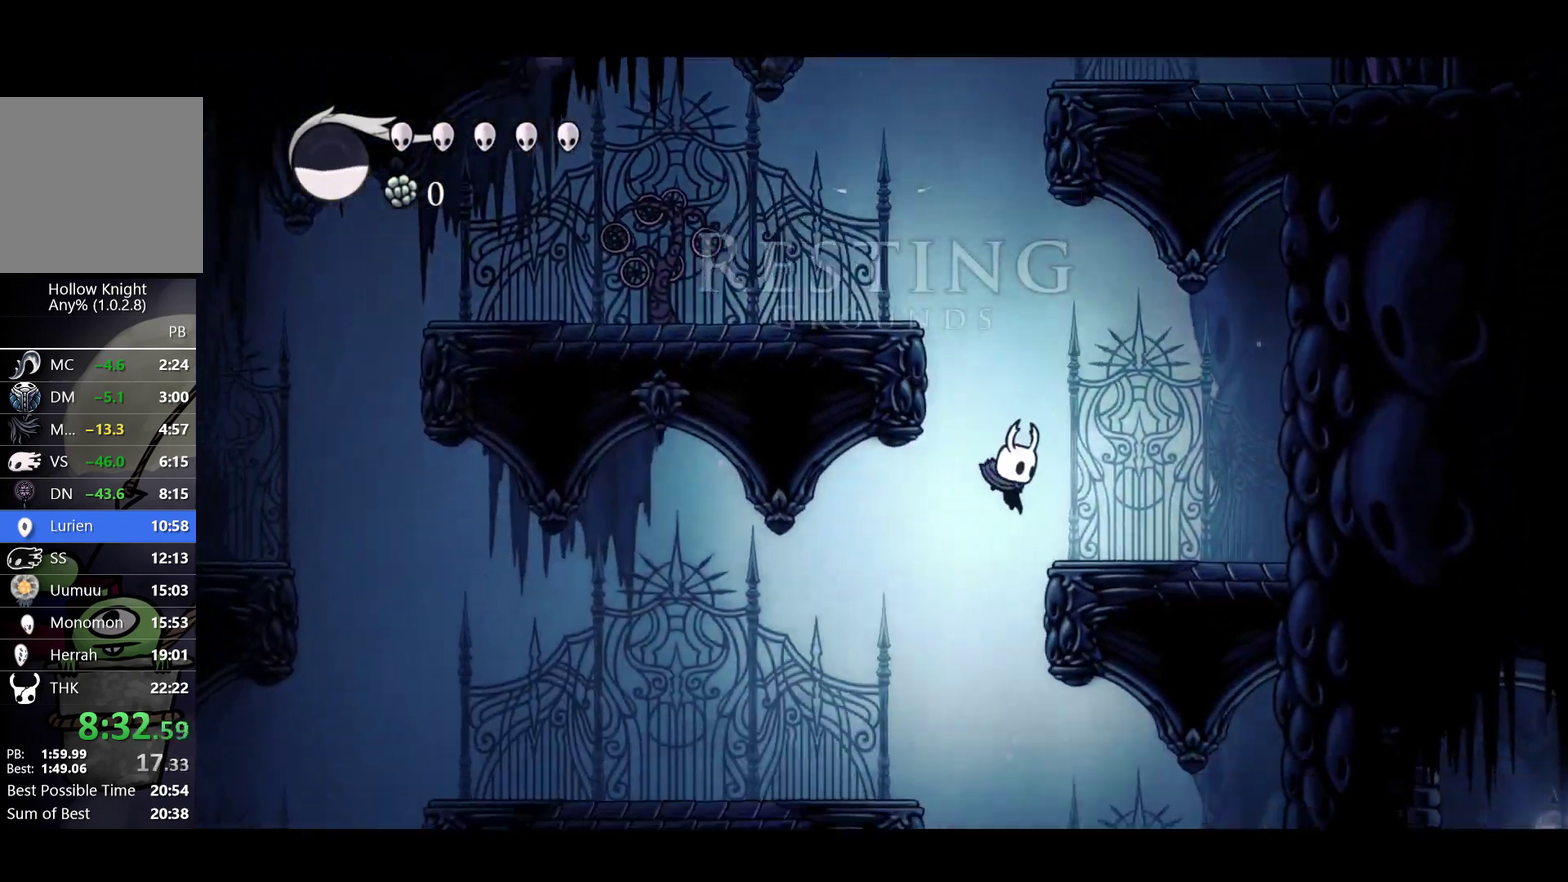
{"buttons": ["R2"], "left_stick": "right", "events": [[300, "left_stick", "right"], [400, "R2", "down"]]}
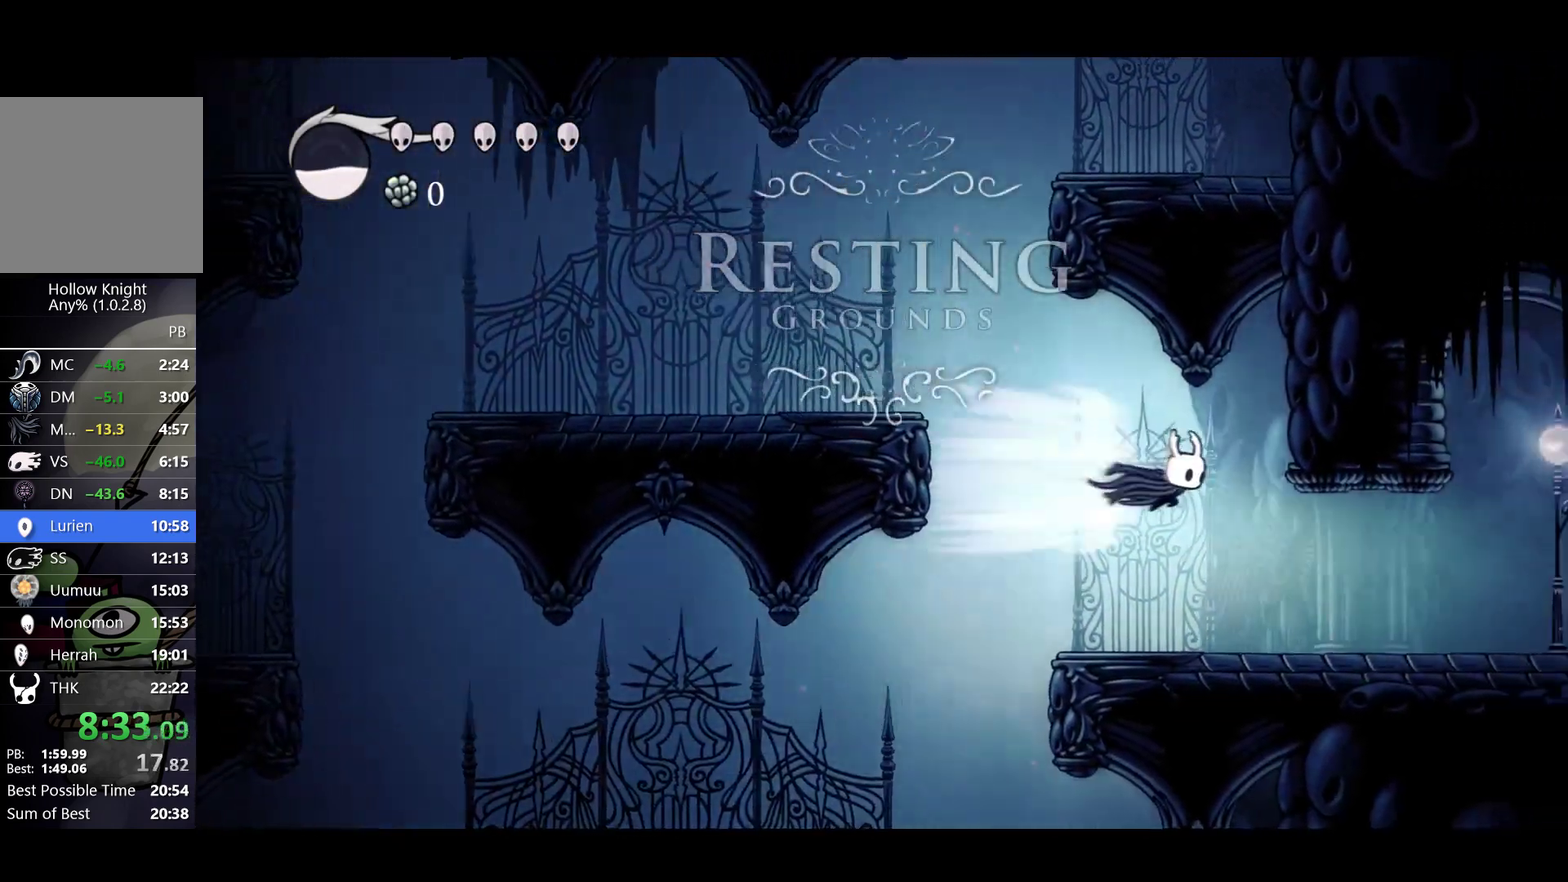
{"buttons": ["R2"], "left_stick": "right", "events": [[33, "R2", "up"], [483, "R2", "down"]]}
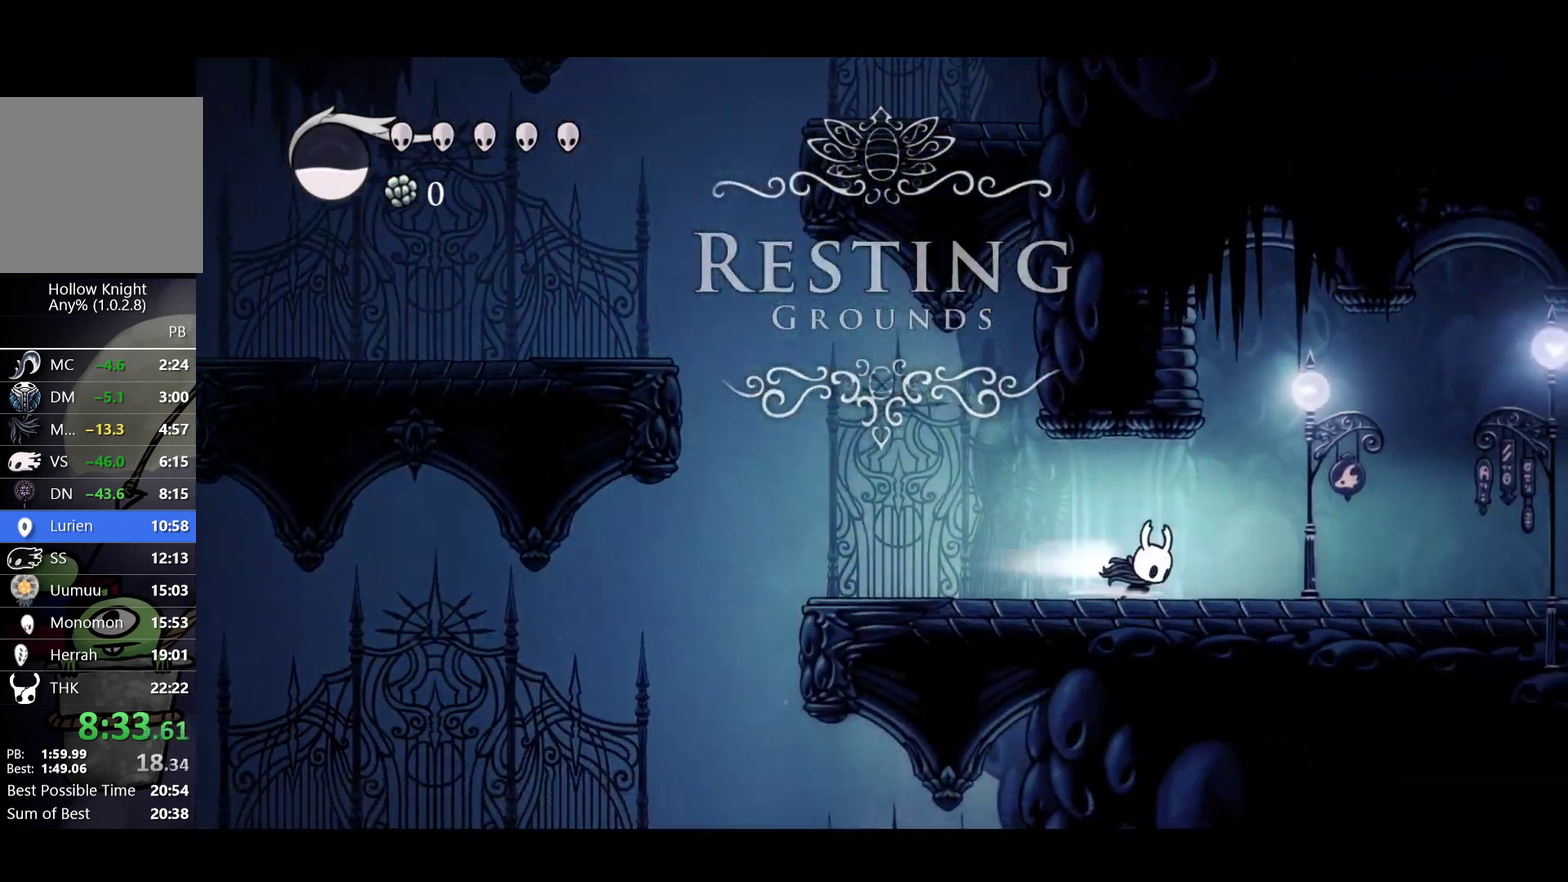
{"buttons": ["R2"], "left_stick": "right", "events": [[117, "R2", "up"], [367, "R2", "down"]]}
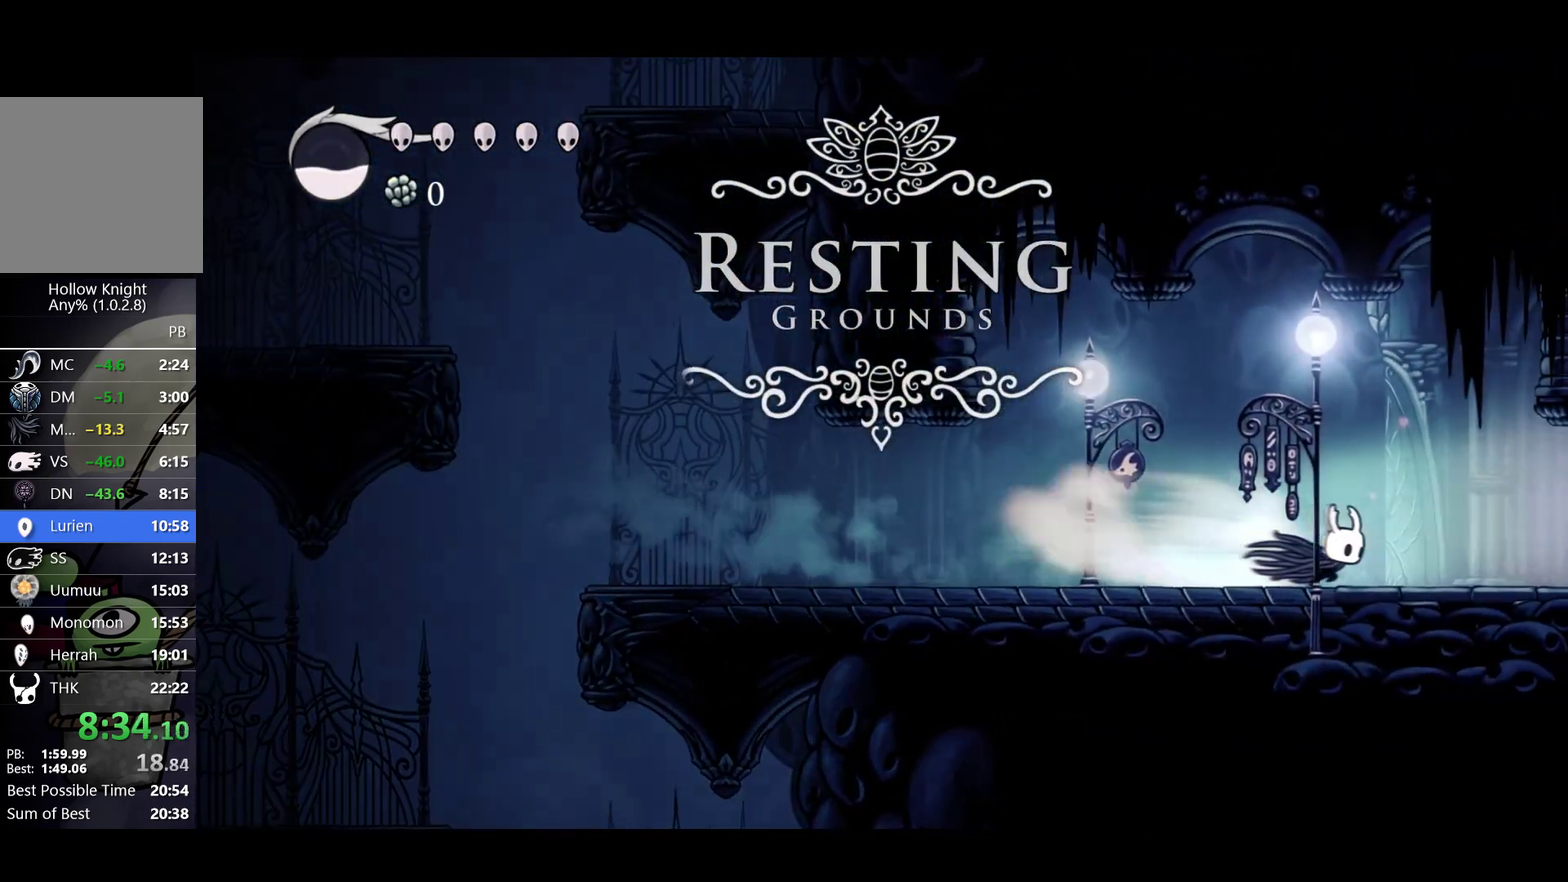
{"buttons": [], "left_stick": "right", "events": [[17, "R2", "up"], [283, "R2", "down"], [433, "R2", "up"]]}
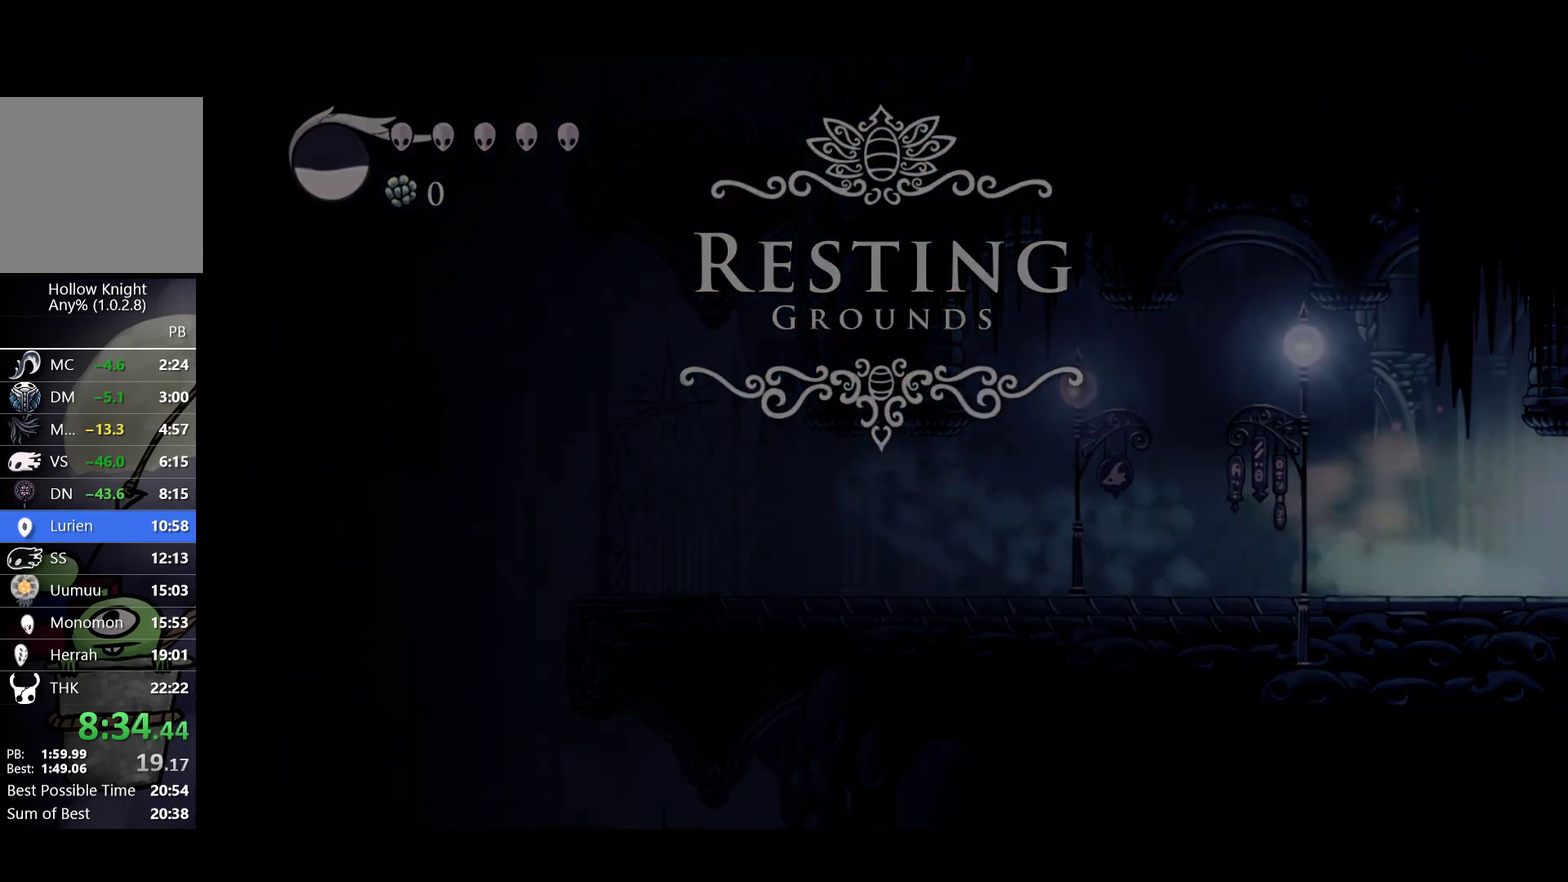
{"buttons": [], "left_stick": "center", "events": [[167, "left_stick", "center"]]}
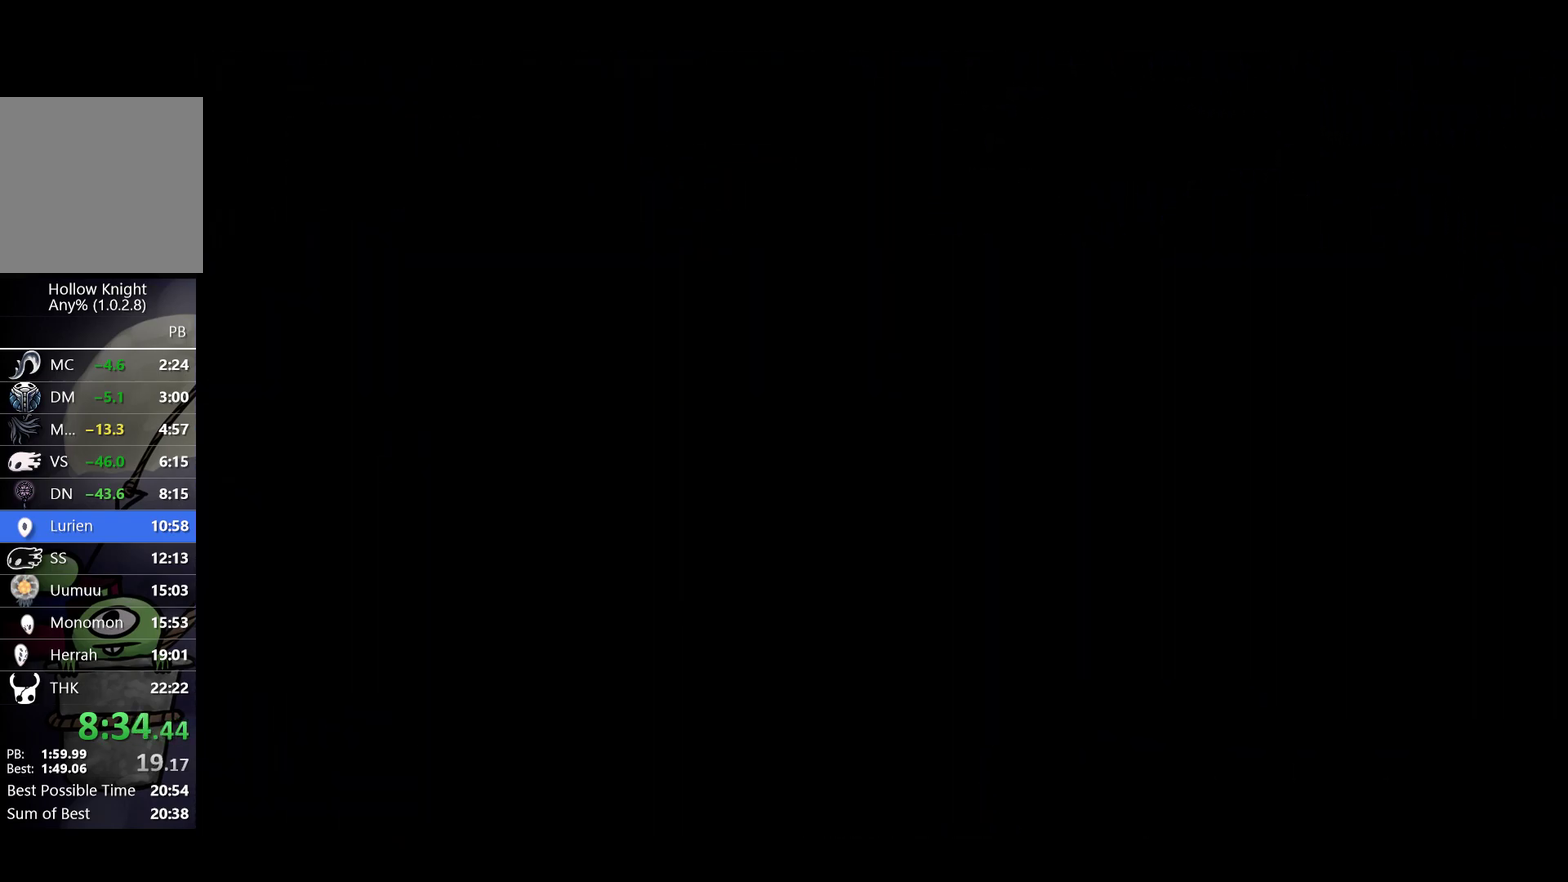
{"buttons": [], "left_stick": "left", "events": [[167, "left_stick", "left"]]}
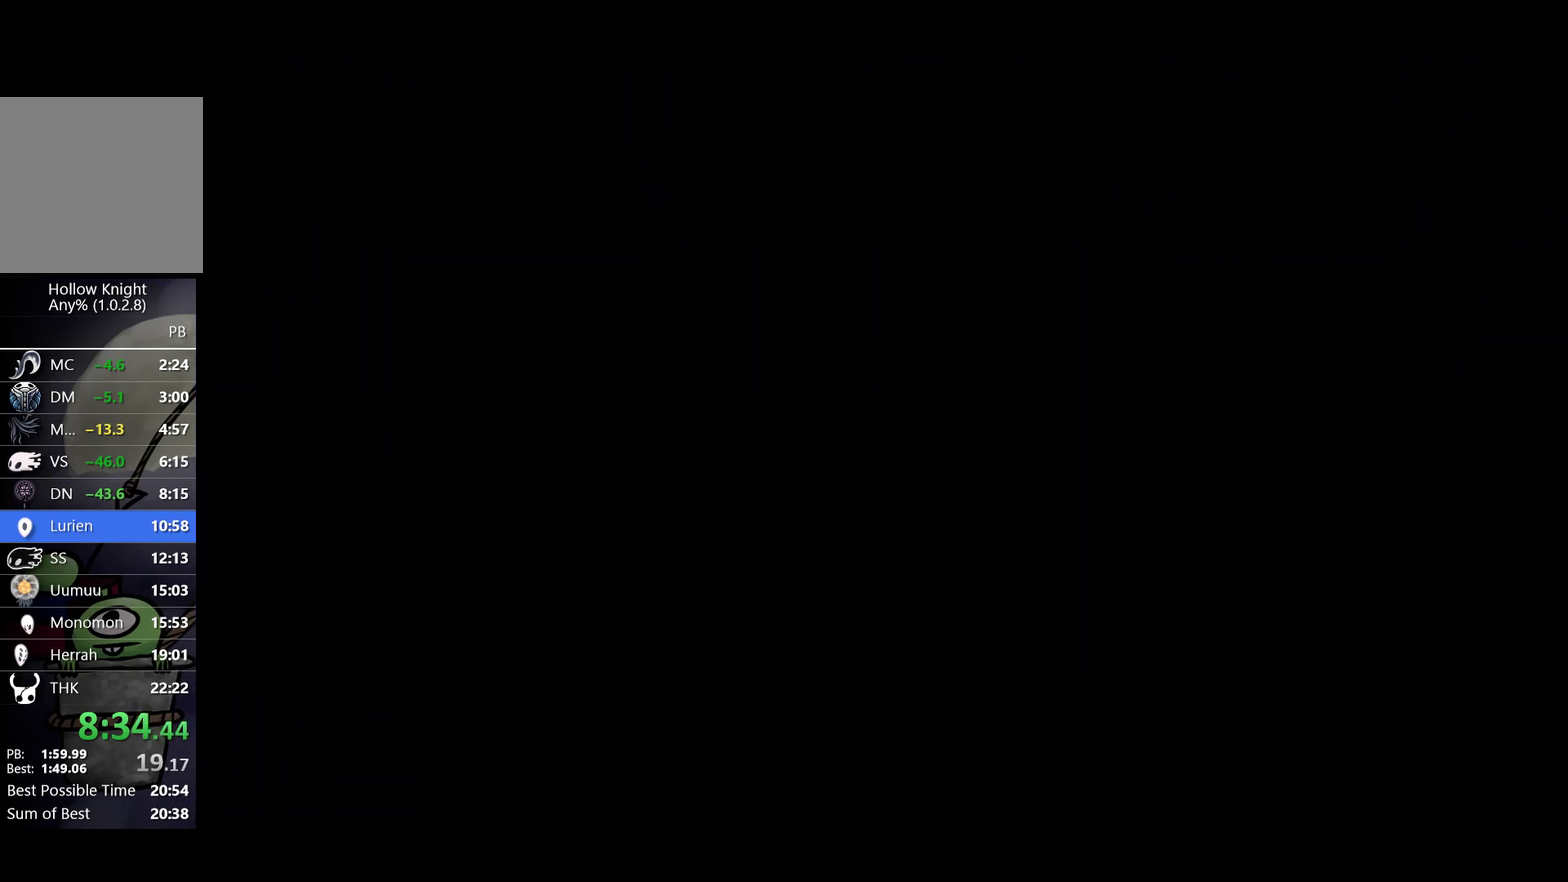
{"buttons": [], "left_stick": "left", "events": []}